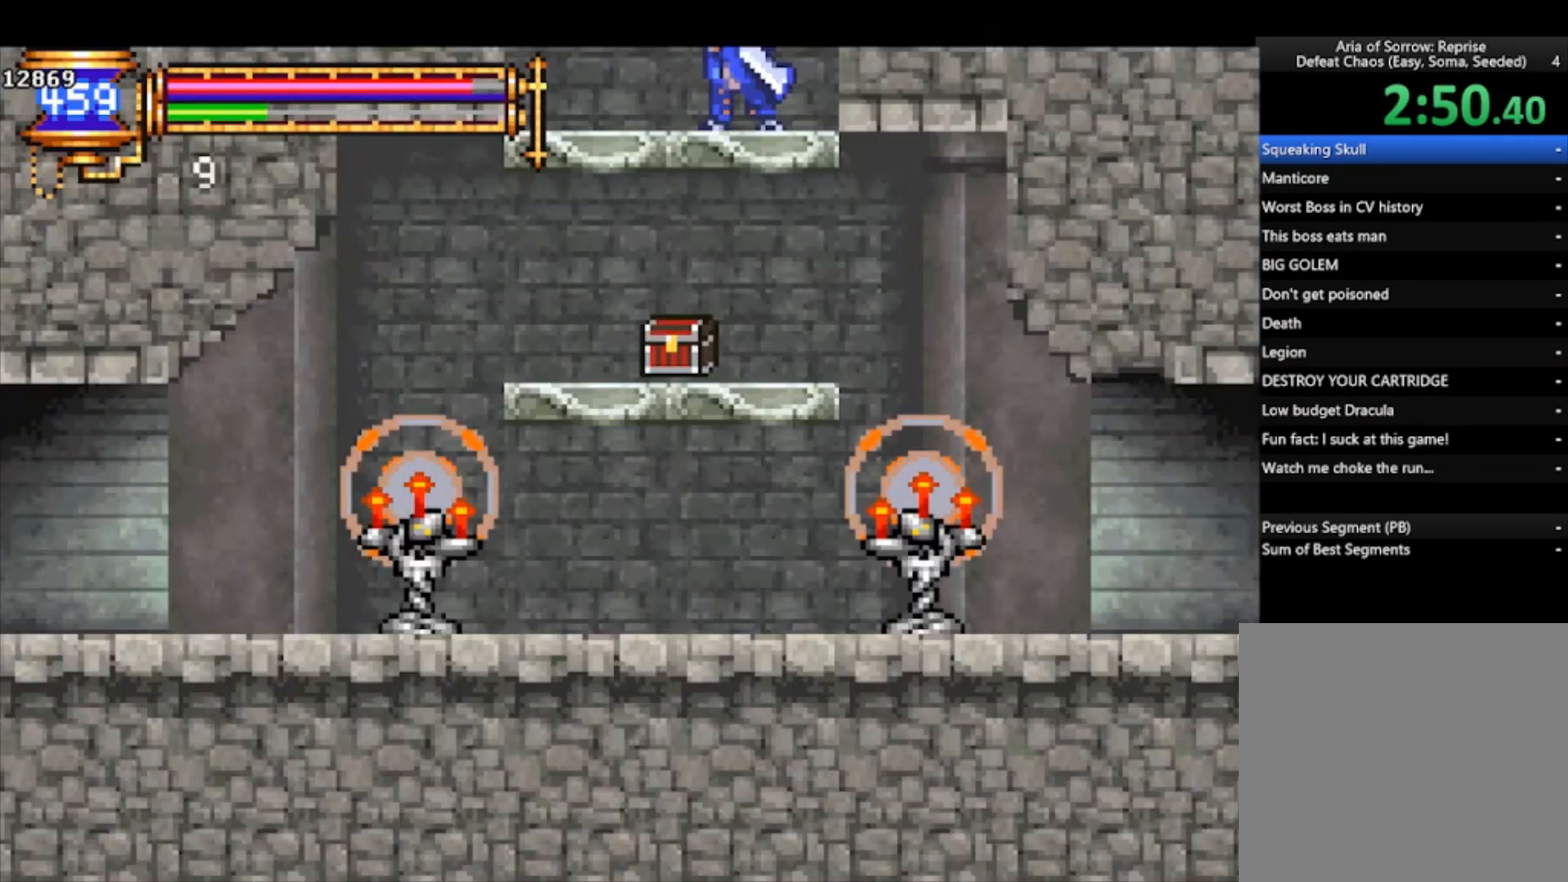
Gameplay with a controller (PlayStation layout); each line is a JSON object with the inputs held at the frame after it. "events" lists button and stick changes between this image and that frame as [ms after this image, input, new state], when the widget could be followed in between. Not read: right_stick.
{"buttons": [], "left_stick": "center", "events": [[167, "CROSS", "up"], [233, "left_stick", "down-left"], [333, "left_stick", "center"]]}
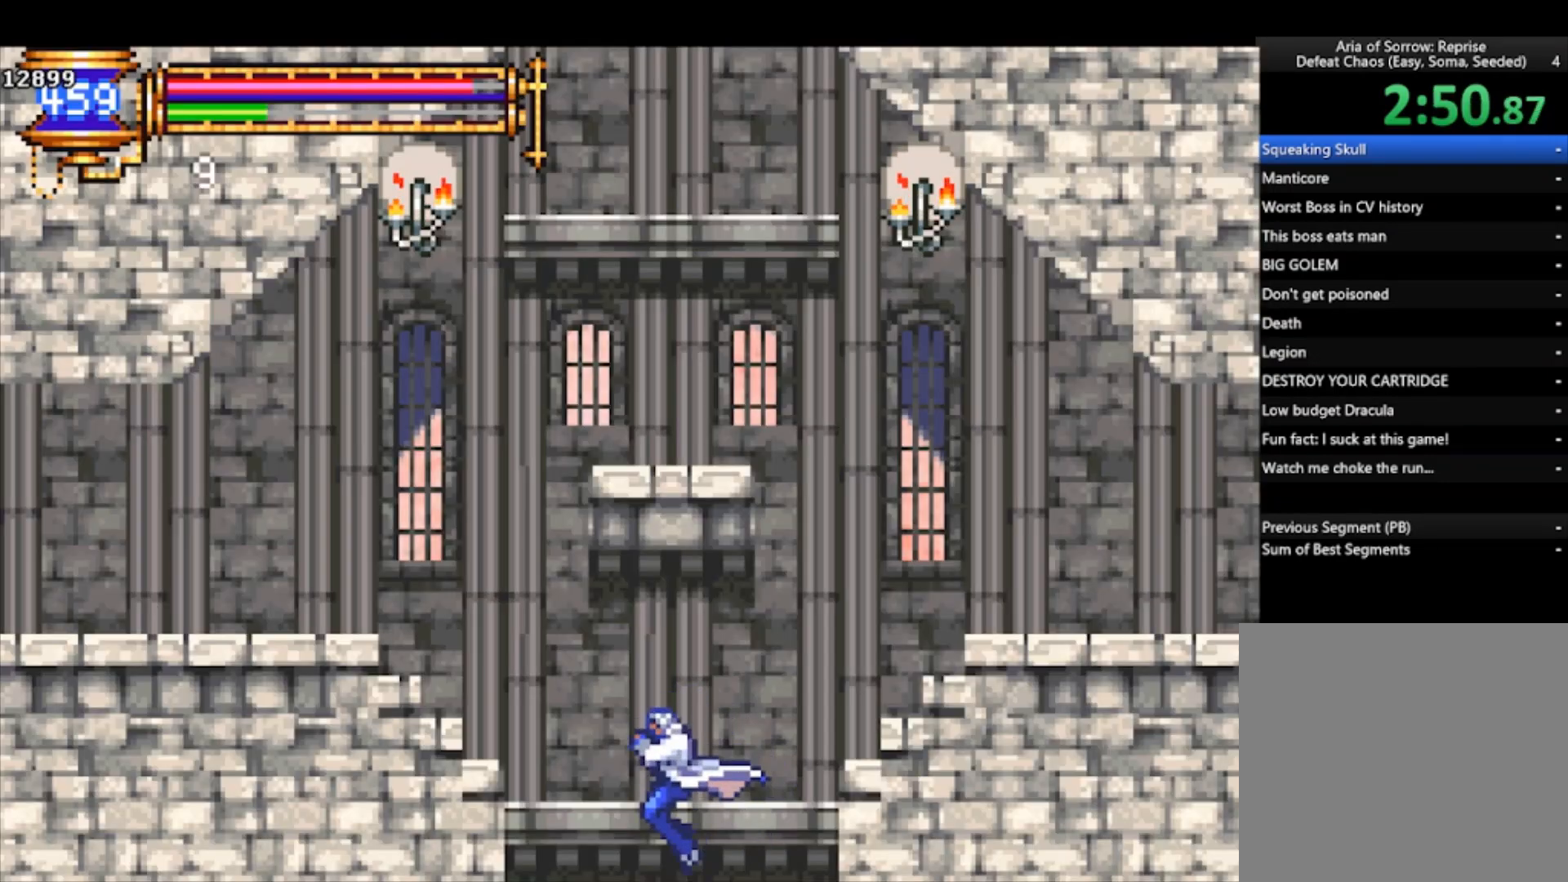
{"buttons": ["CROSS"], "left_stick": "down", "events": [[233, "left_stick", "down"], [433, "CROSS", "down"]]}
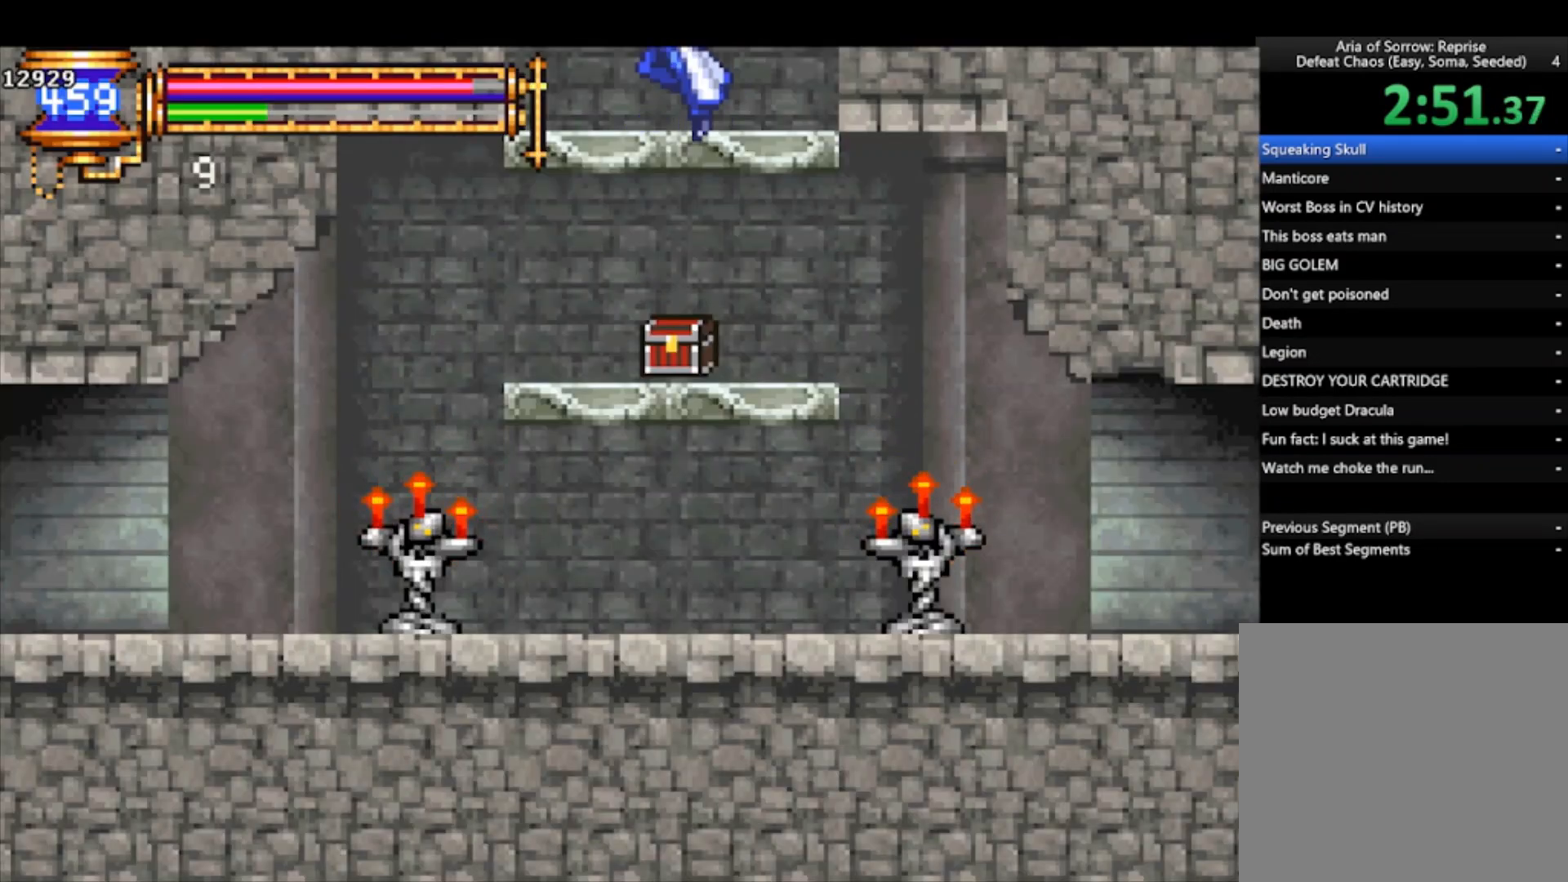
{"buttons": [], "left_stick": "down-right", "events": [[33, "CROSS", "up"], [200, "left_stick", "center"], [400, "left_stick", "right"], [500, "left_stick", "down-right"]]}
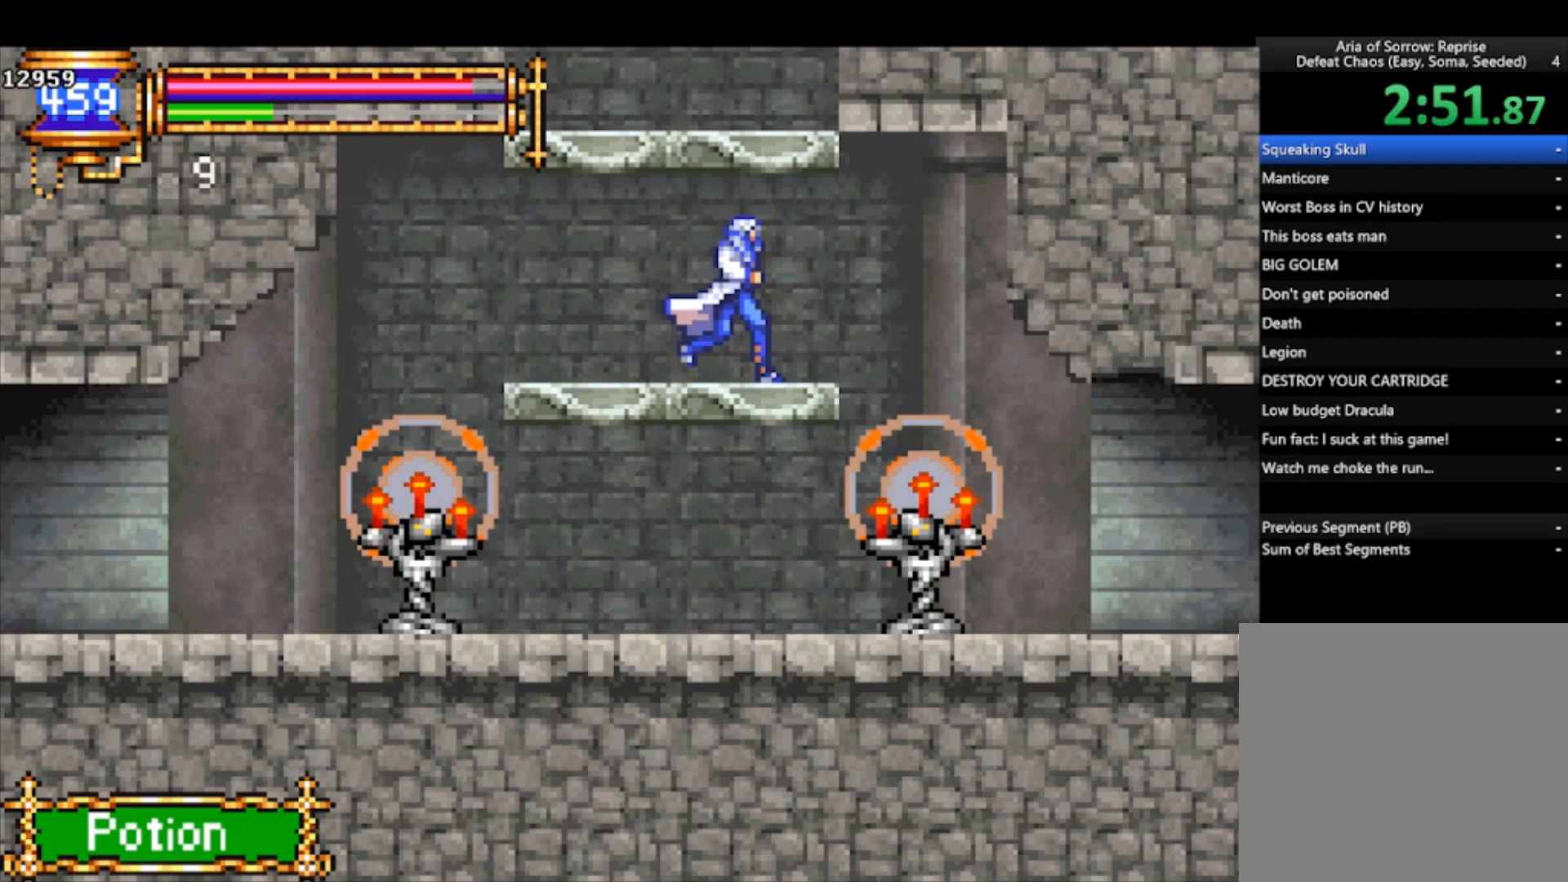
{"buttons": [], "left_stick": "down-right", "events": [[67, "CROSS", "down"], [167, "CROSS", "up"], [233, "left_stick", "right"], [400, "left_stick", "down-right"], [467, "CROSS", "down"], [500, "CROSS", "up"]]}
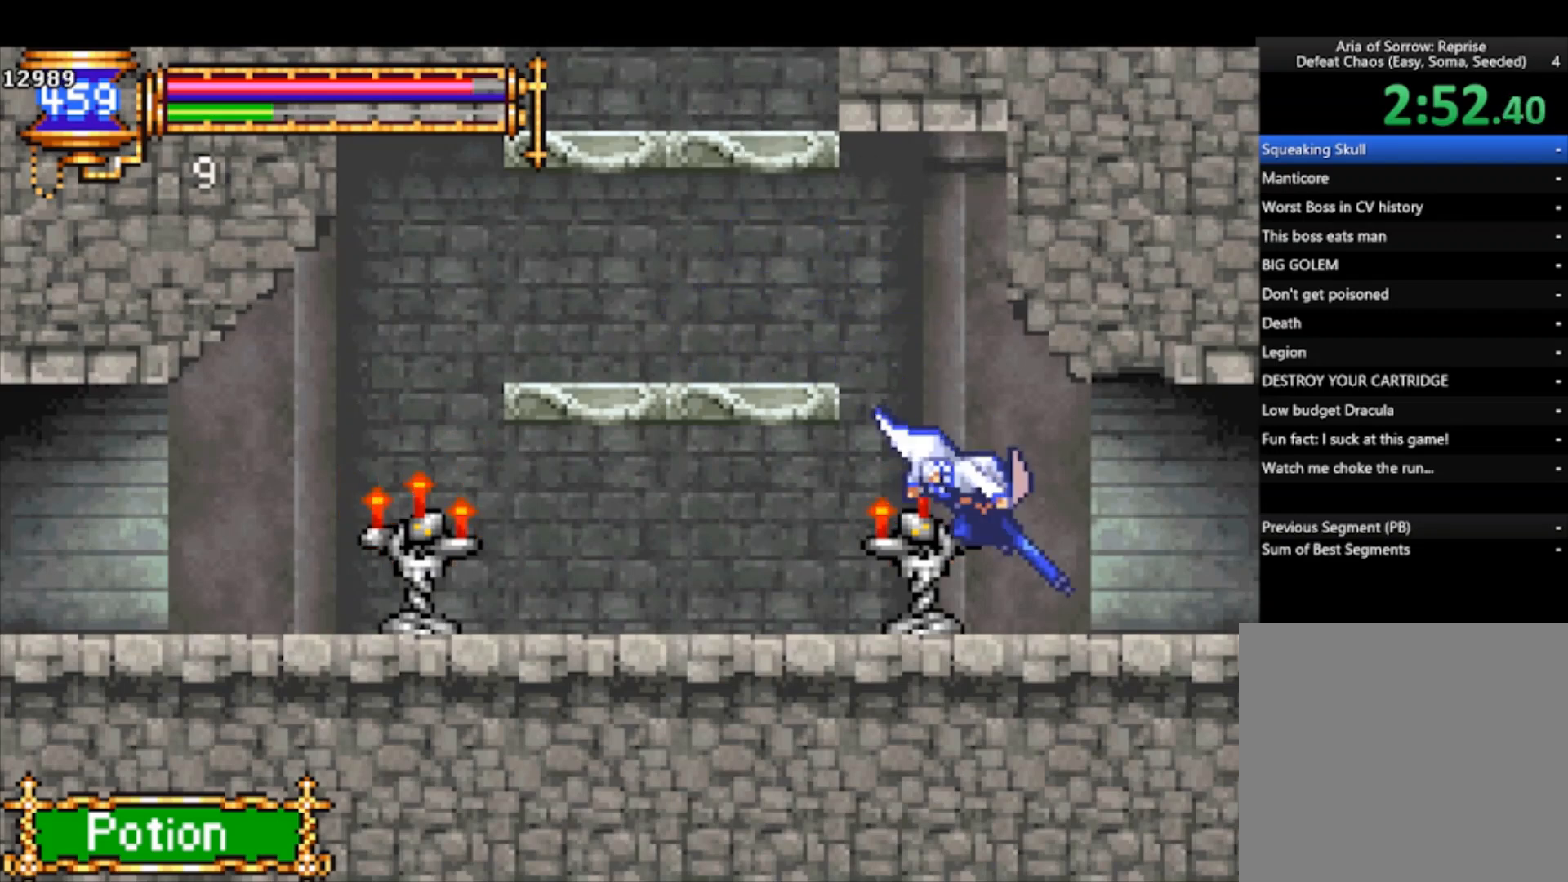
{"buttons": [], "left_stick": "right", "events": [[33, "left_stick", "right"], [400, "CROSS", "down"], [433, "CROSS", "up"]]}
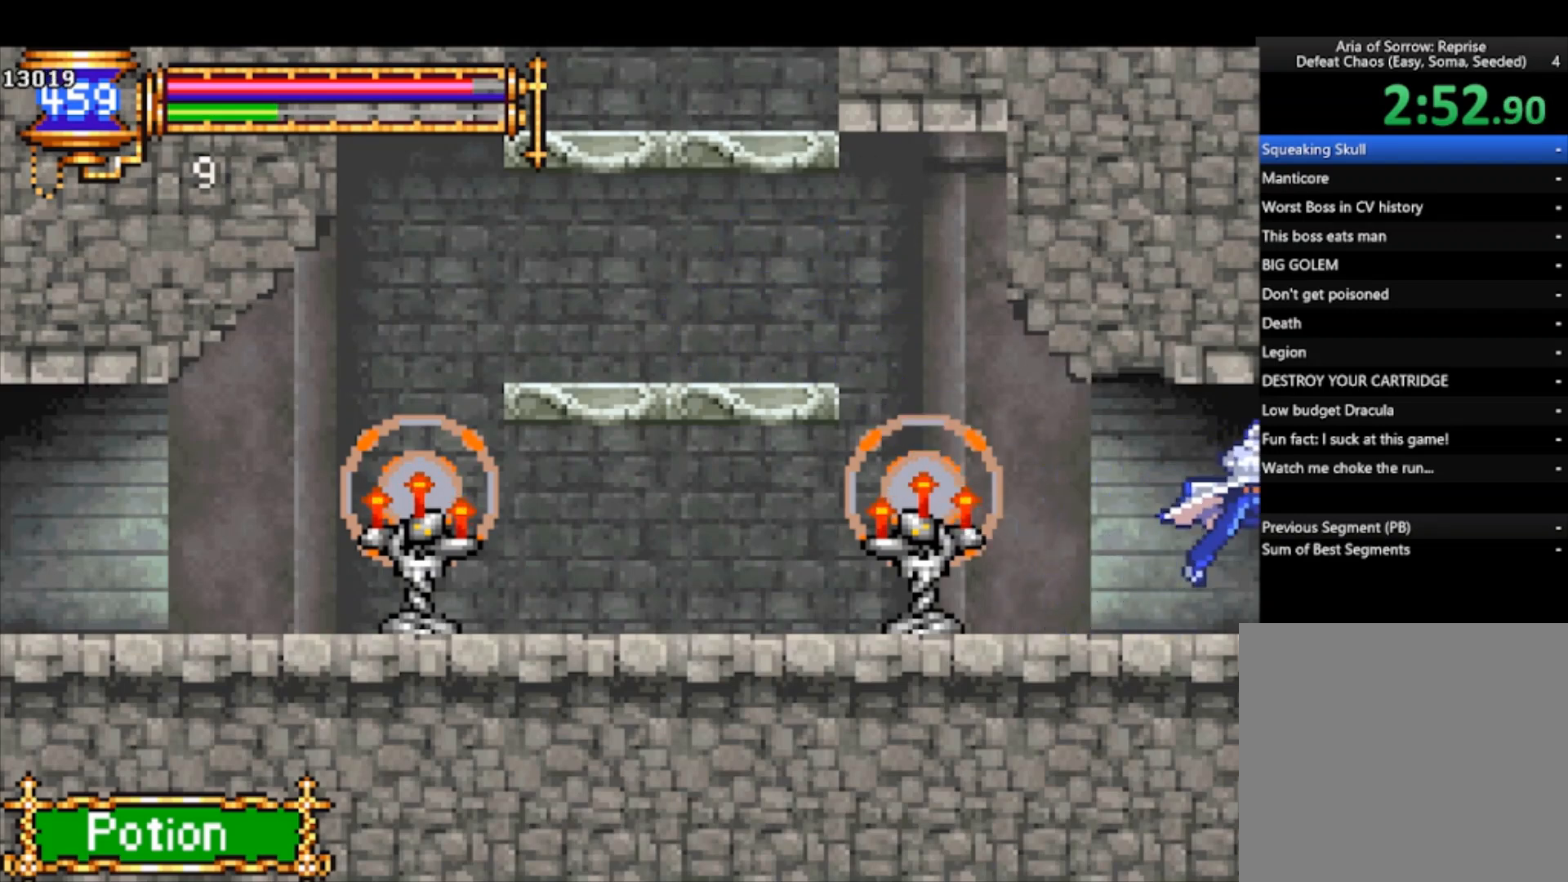
{"buttons": [], "left_stick": "right", "events": []}
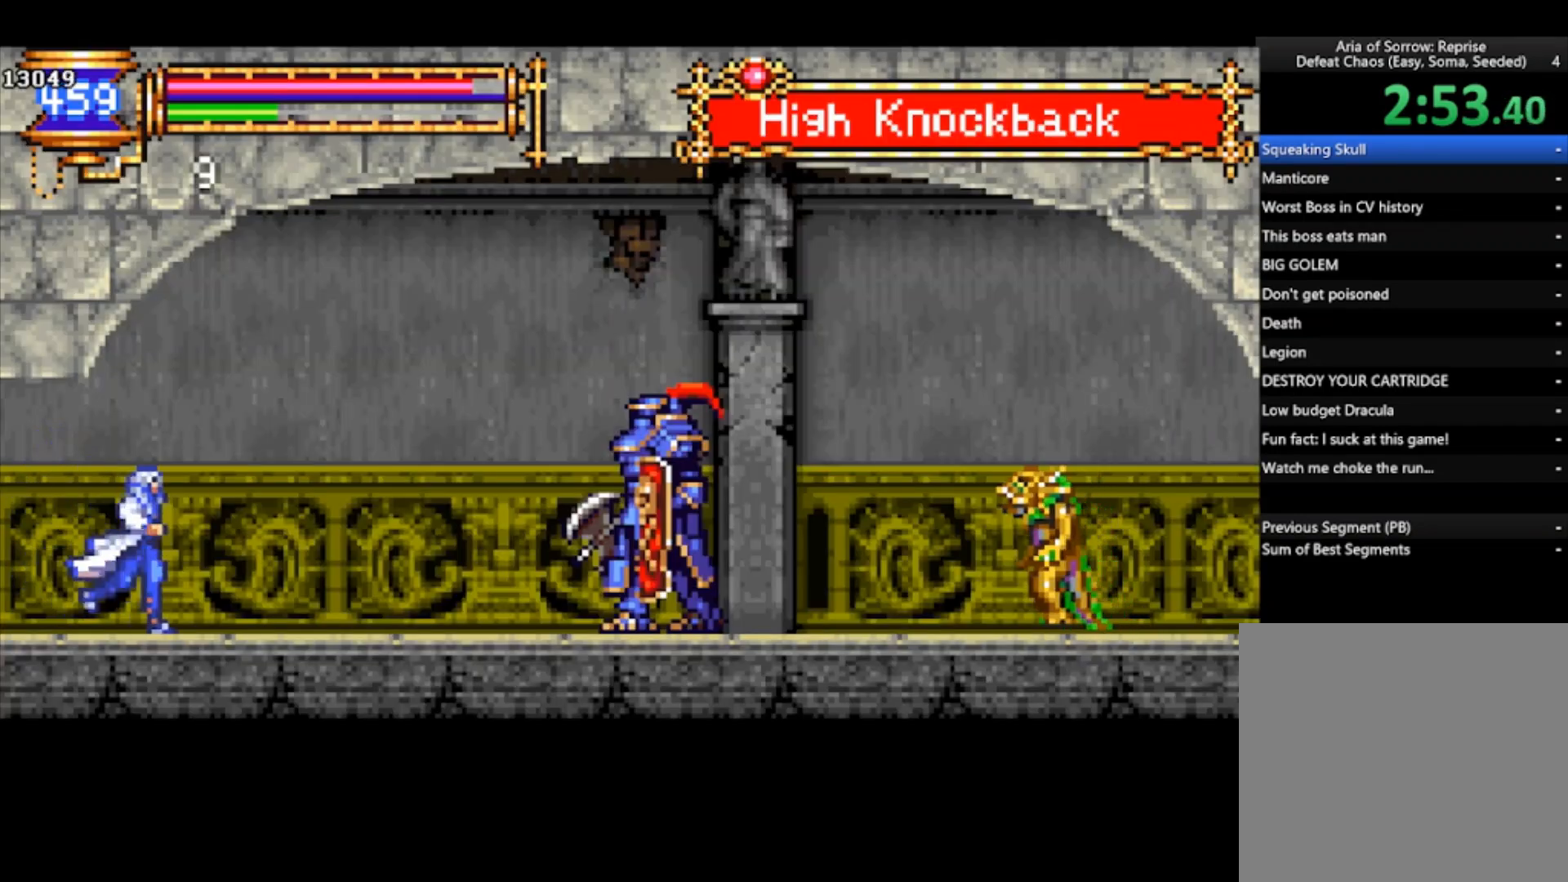
{"buttons": [], "left_stick": "center", "events": [[233, "CROSS", "down"], [300, "CROSS", "up"], [433, "SQUARE", "down"], [467, "left_stick", "center"], [500, "SQUARE", "up"]]}
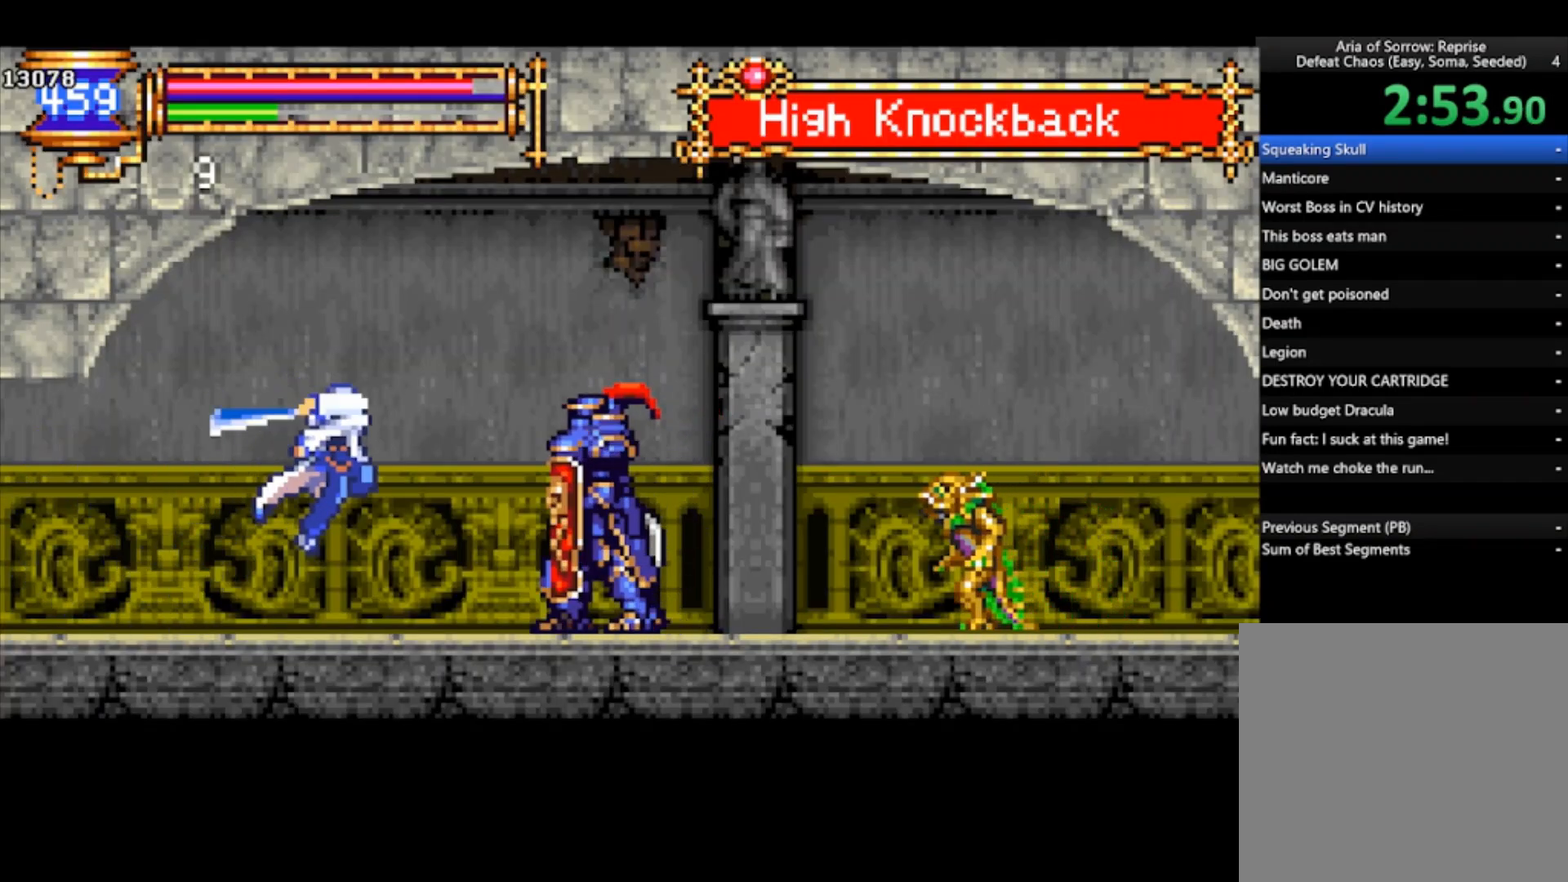
{"buttons": [], "left_stick": "center", "events": [[233, "CROSS", "down"], [233, "SQUARE", "down"], [267, "CROSS", "up"], [300, "SQUARE", "up"]]}
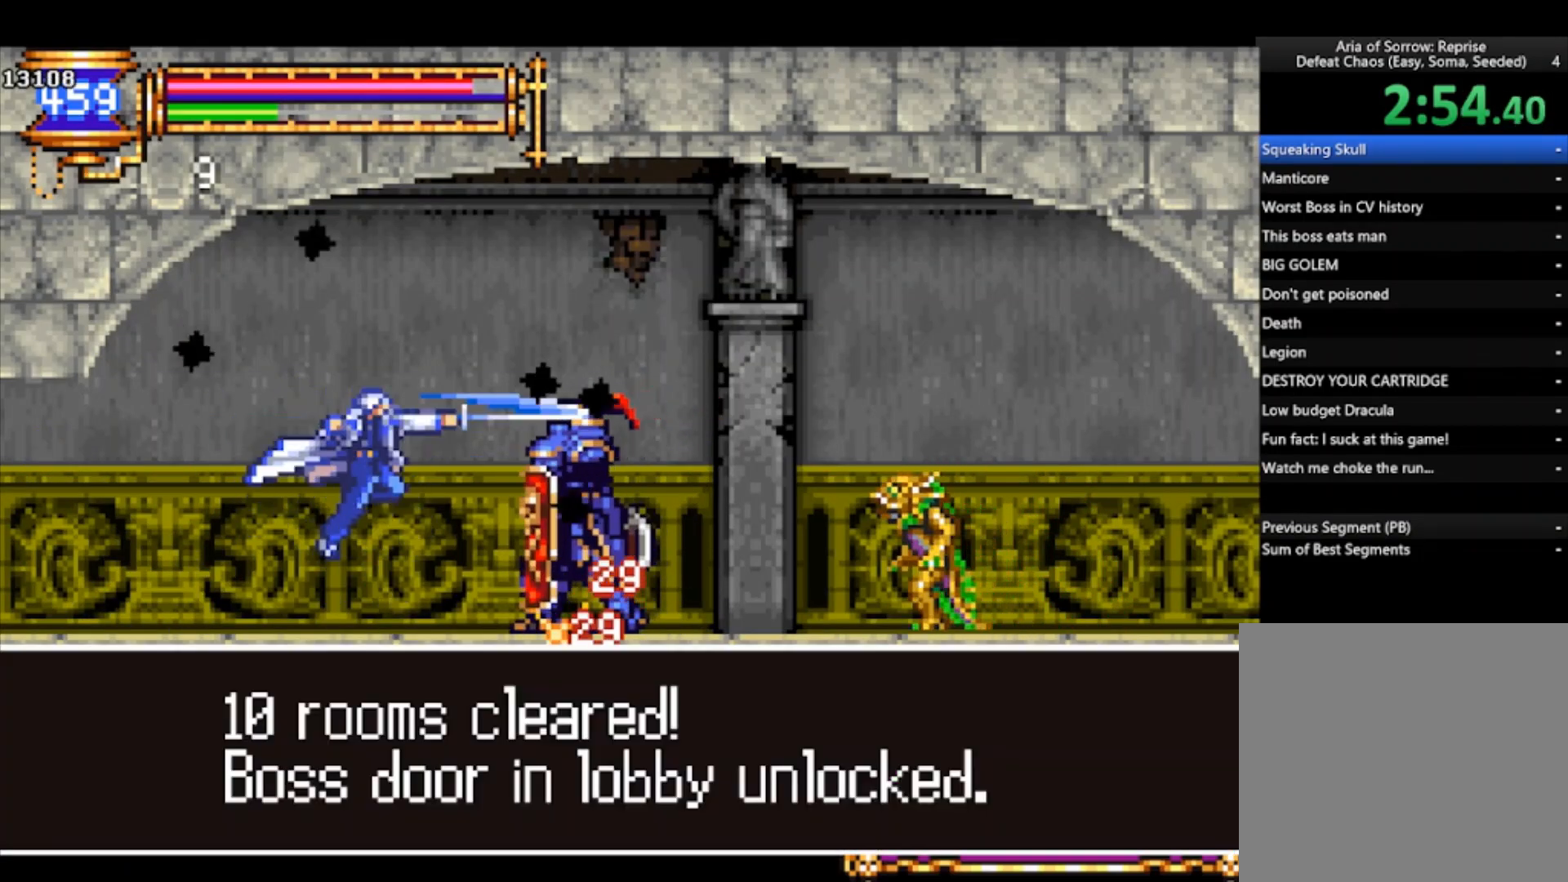
{"buttons": ["CROSS"], "left_stick": "left", "events": [[200, "left_stick", "left"], [300, "CROSS", "down"], [400, "CROSS", "up"], [500, "CROSS", "down"]]}
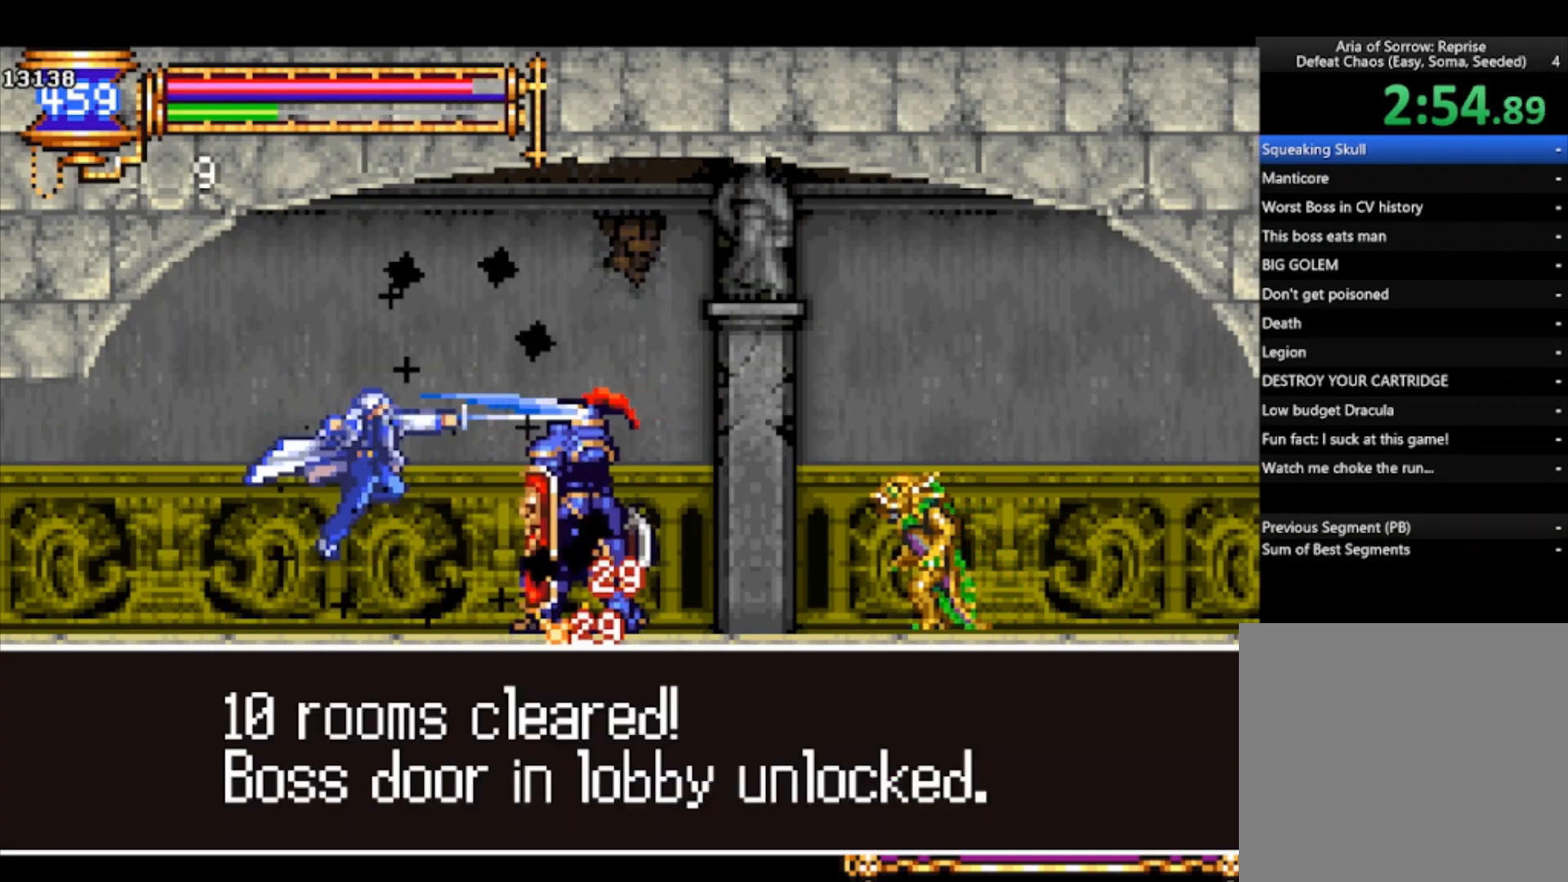
{"buttons": [], "left_stick": "down-left", "events": [[33, "CROSS", "up"], [133, "CROSS", "down"], [200, "CROSS", "up"], [267, "CROSS", "down"], [300, "CROSS", "up"], [367, "left_stick", "down-left"], [433, "CROSS", "down"], [500, "CROSS", "up"]]}
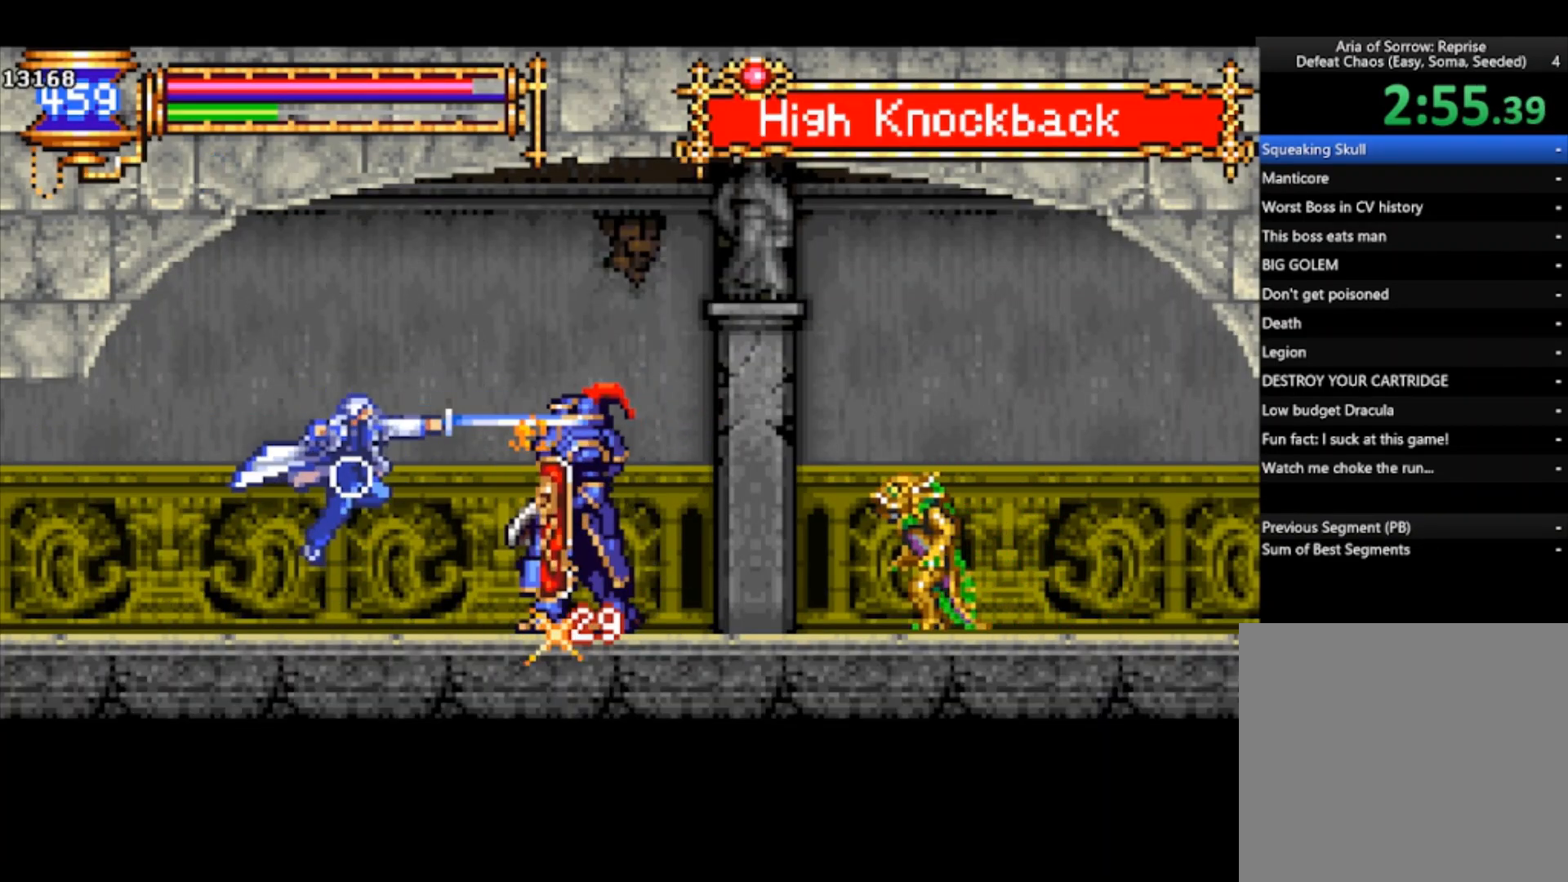
{"buttons": [], "left_stick": "down-left", "events": [[67, "CROSS", "down"], [67, "left_stick", "left"], [133, "CROSS", "up"], [267, "CROSS", "down"], [267, "left_stick", "down-left"], [333, "CROSS", "up"], [400, "CROSS", "down"], [500, "CROSS", "up"]]}
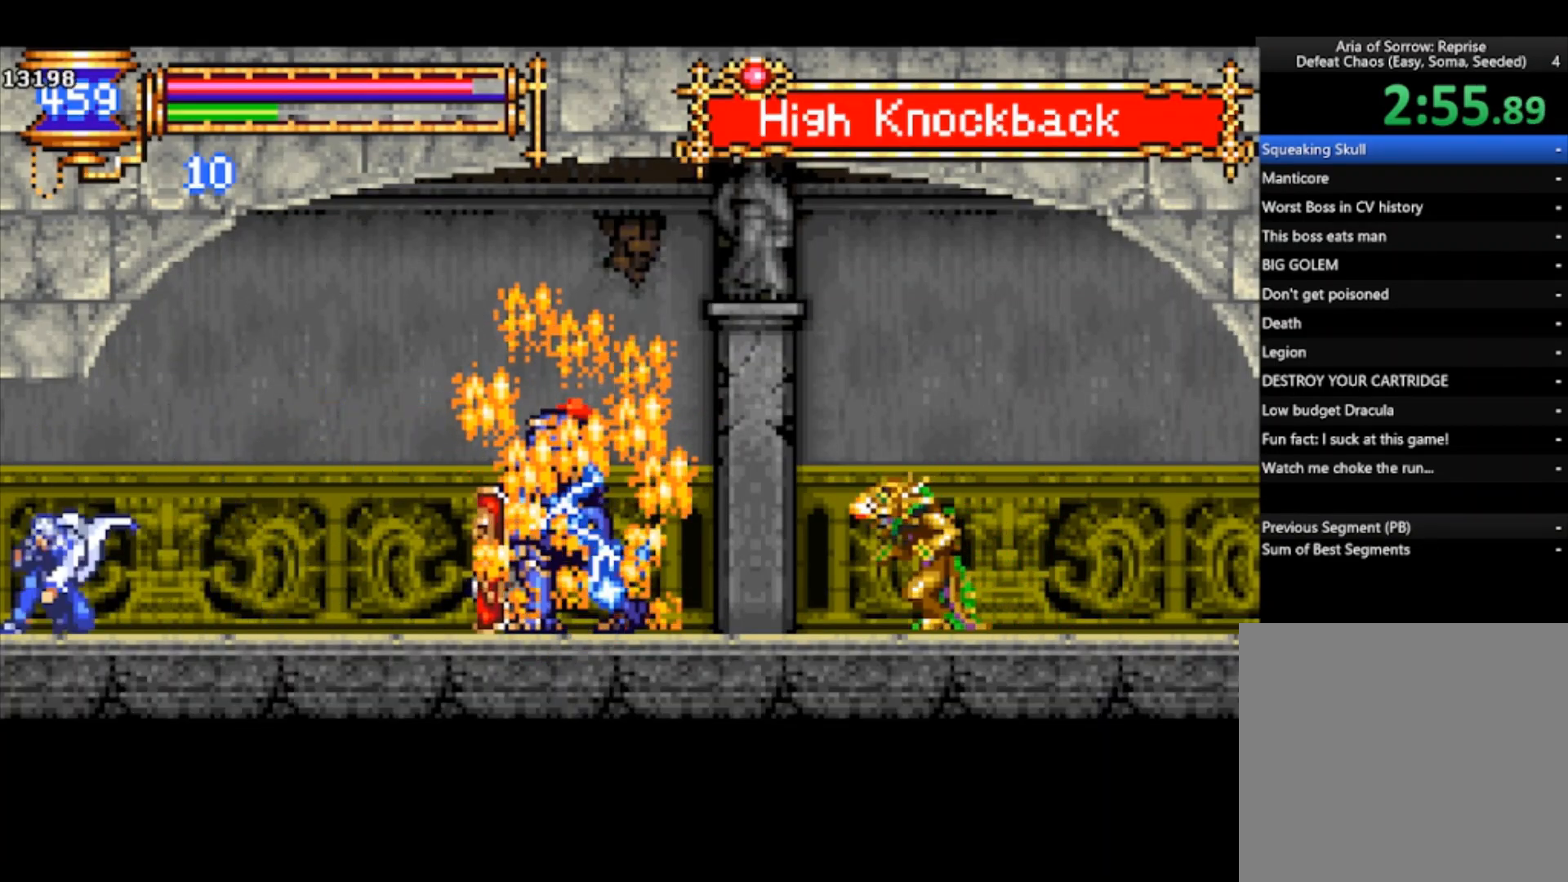
{"buttons": [], "left_stick": "left", "events": [[33, "left_stick", "left"]]}
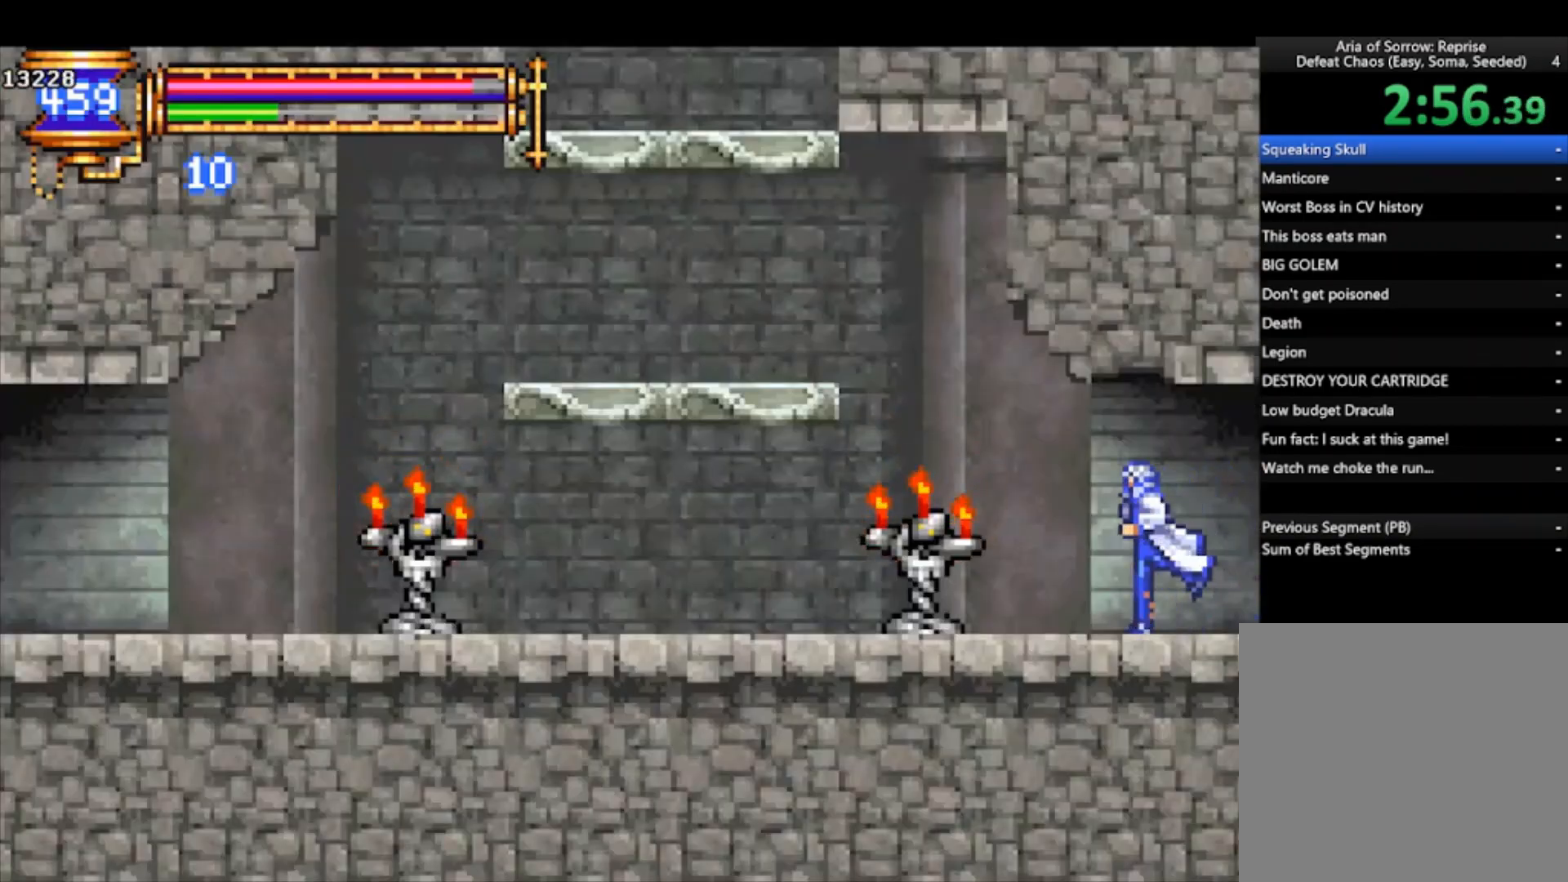
{"buttons": ["CROSS"], "left_stick": "left", "events": [[400, "CROSS", "down"]]}
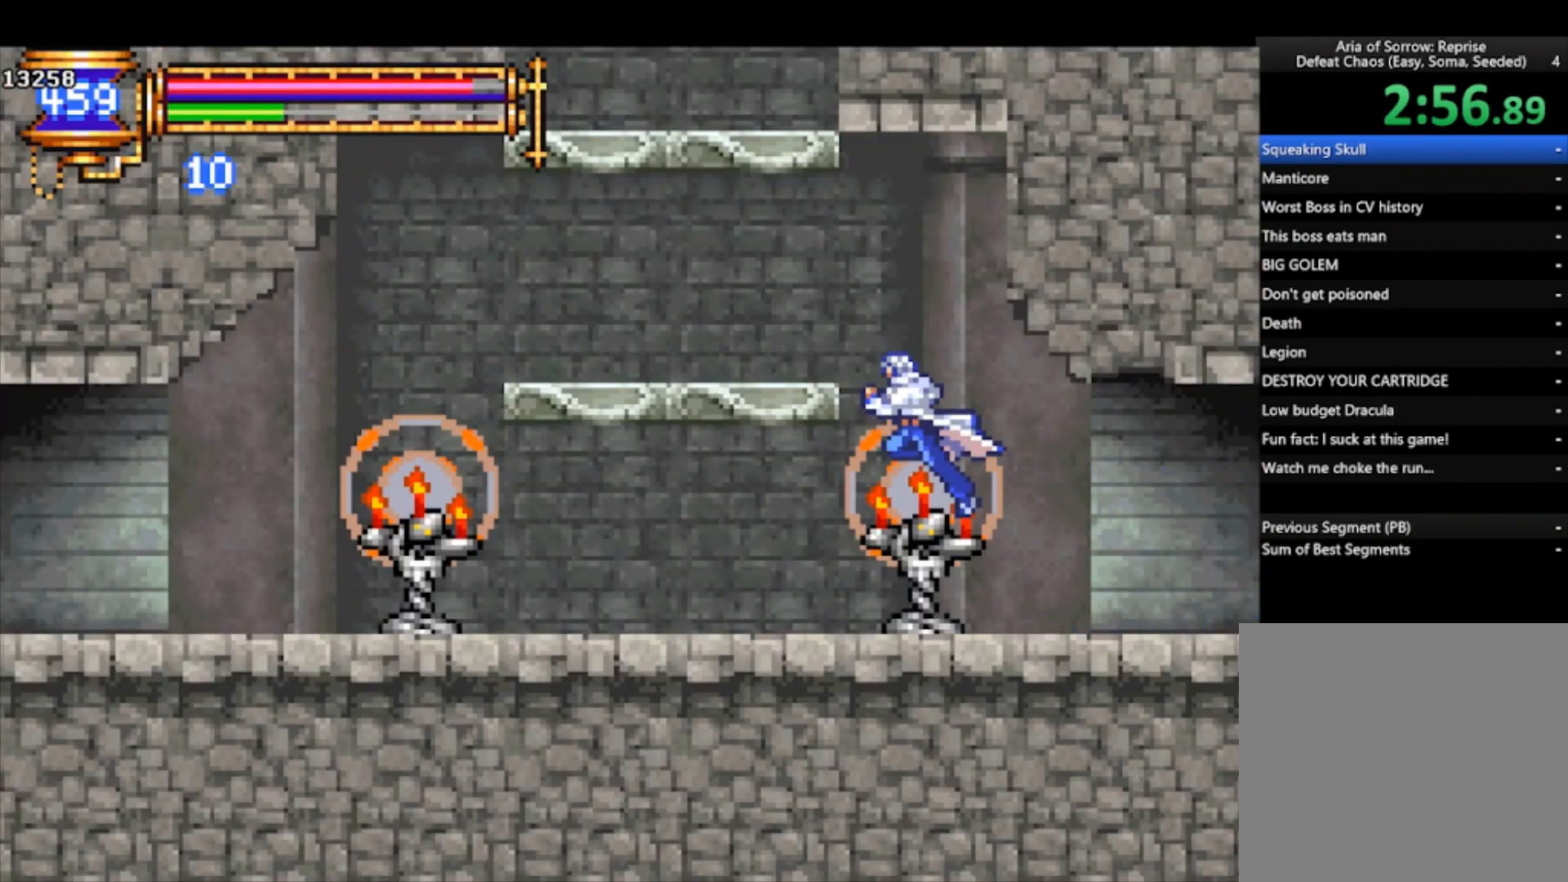
{"buttons": ["CROSS"], "left_stick": "down-left", "events": [[133, "CROSS", "up"], [433, "left_stick", "down-left"], [500, "CROSS", "down"]]}
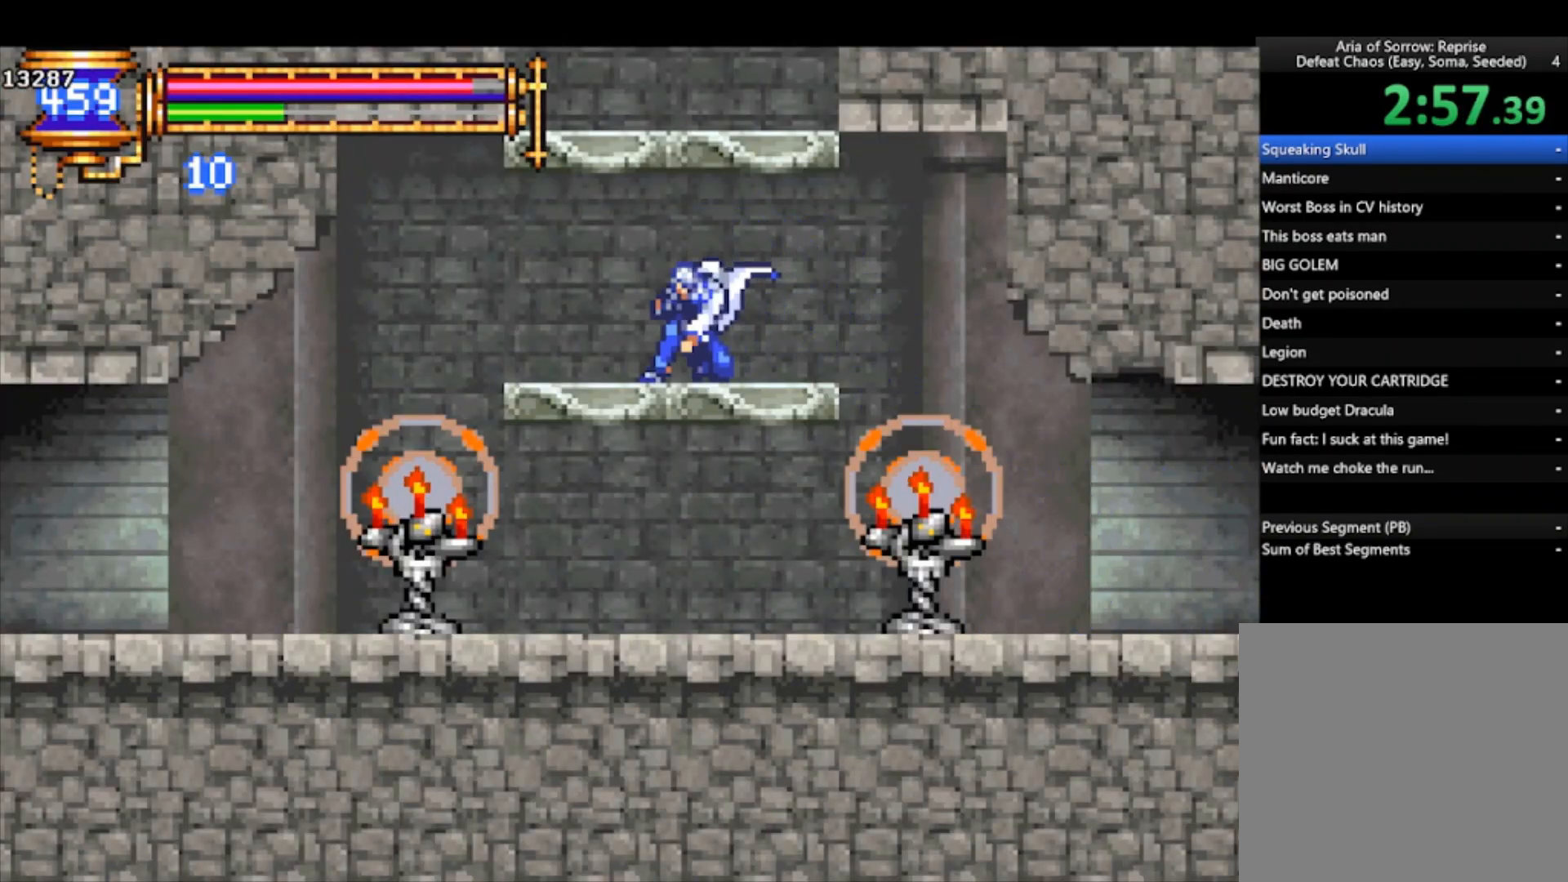
{"buttons": [], "left_stick": "left", "events": [[67, "CROSS", "up"], [200, "CROSS", "down"], [300, "CROSS", "up"], [400, "left_stick", "left"]]}
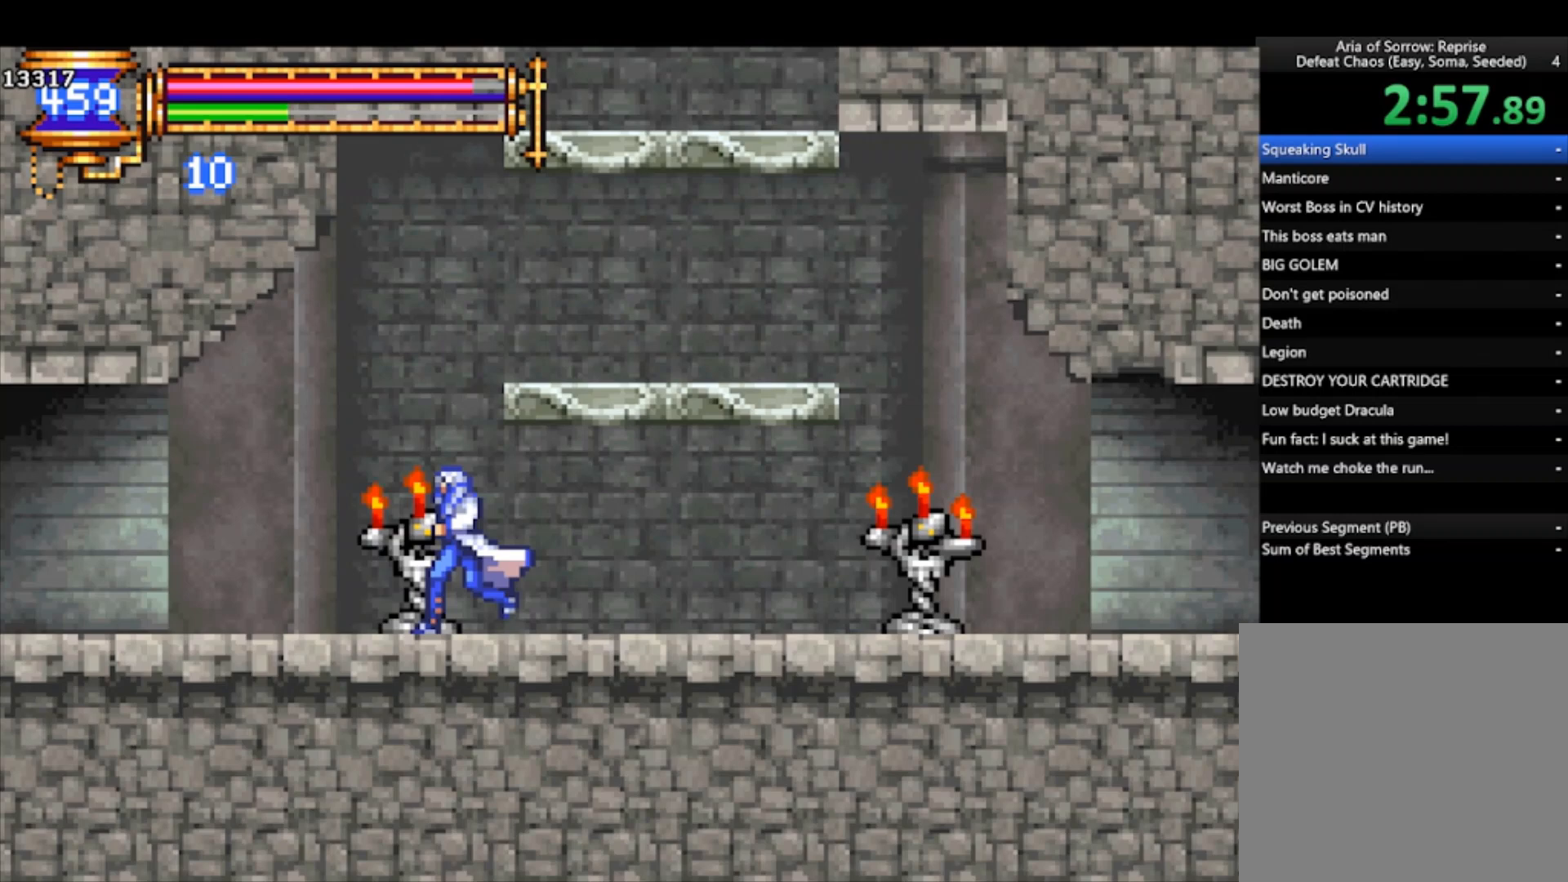
{"buttons": [], "left_stick": "left", "events": [[100, "CROSS", "down"], [167, "CROSS", "up"], [167, "left_stick", "down-left"], [267, "CROSS", "down"], [267, "R1", "down"], [367, "CROSS", "up"], [367, "R1", "up"], [367, "left_stick", "left"]]}
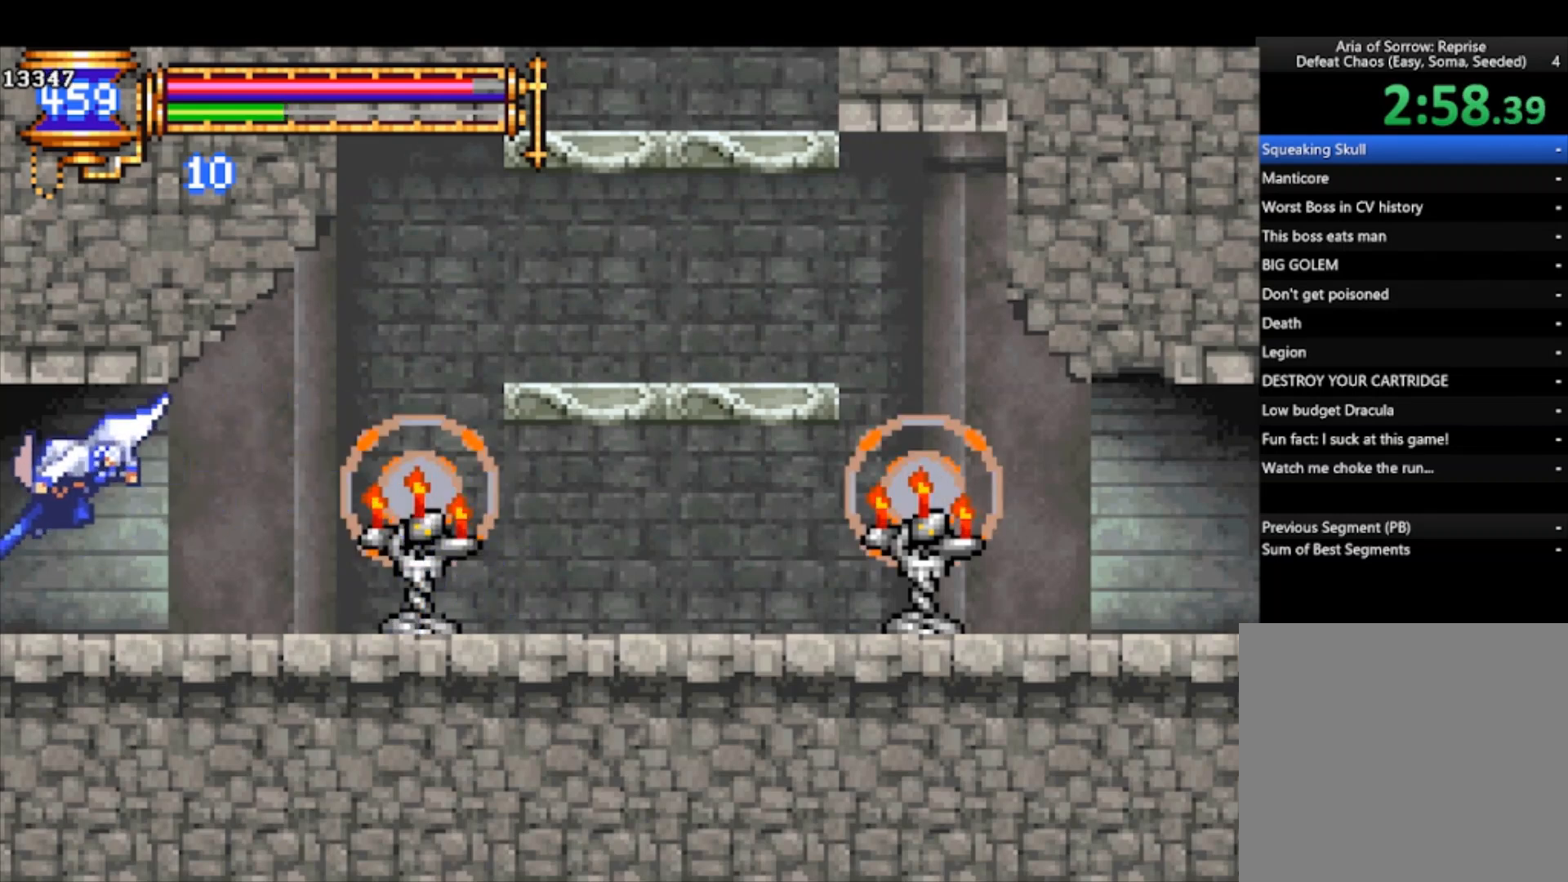
{"buttons": [], "left_stick": "right", "events": [[233, "left_stick", "center"], [433, "left_stick", "right"]]}
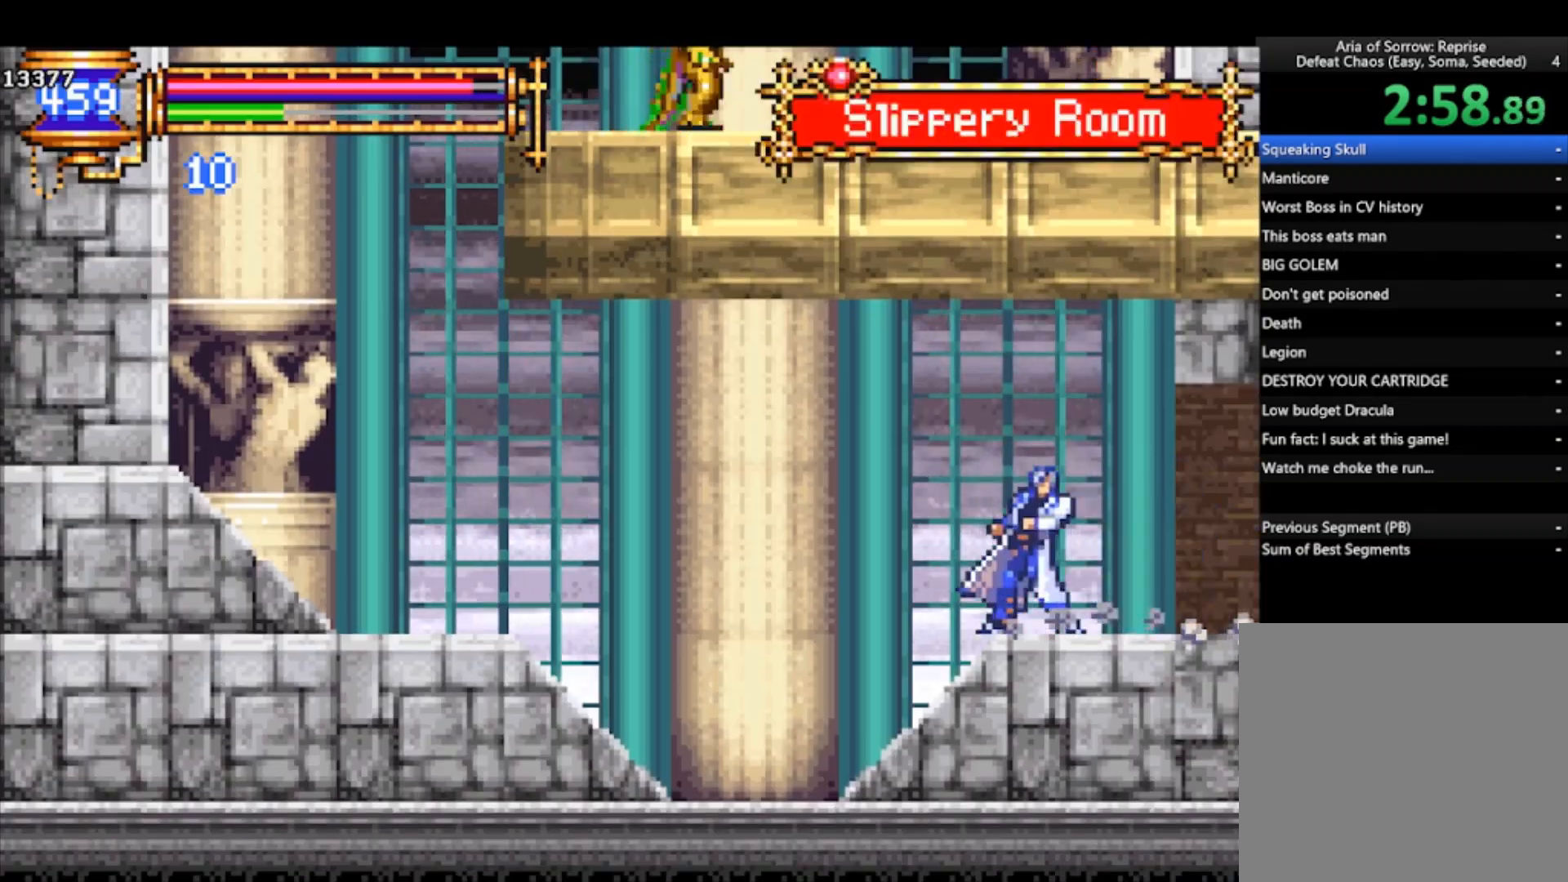
{"buttons": ["CROSS", "R1"], "left_stick": "down-right", "events": [[267, "CROSS", "down"], [367, "left_stick", "down-right"], [433, "CROSS", "up"], [500, "CROSS", "down"], [500, "R1", "down"]]}
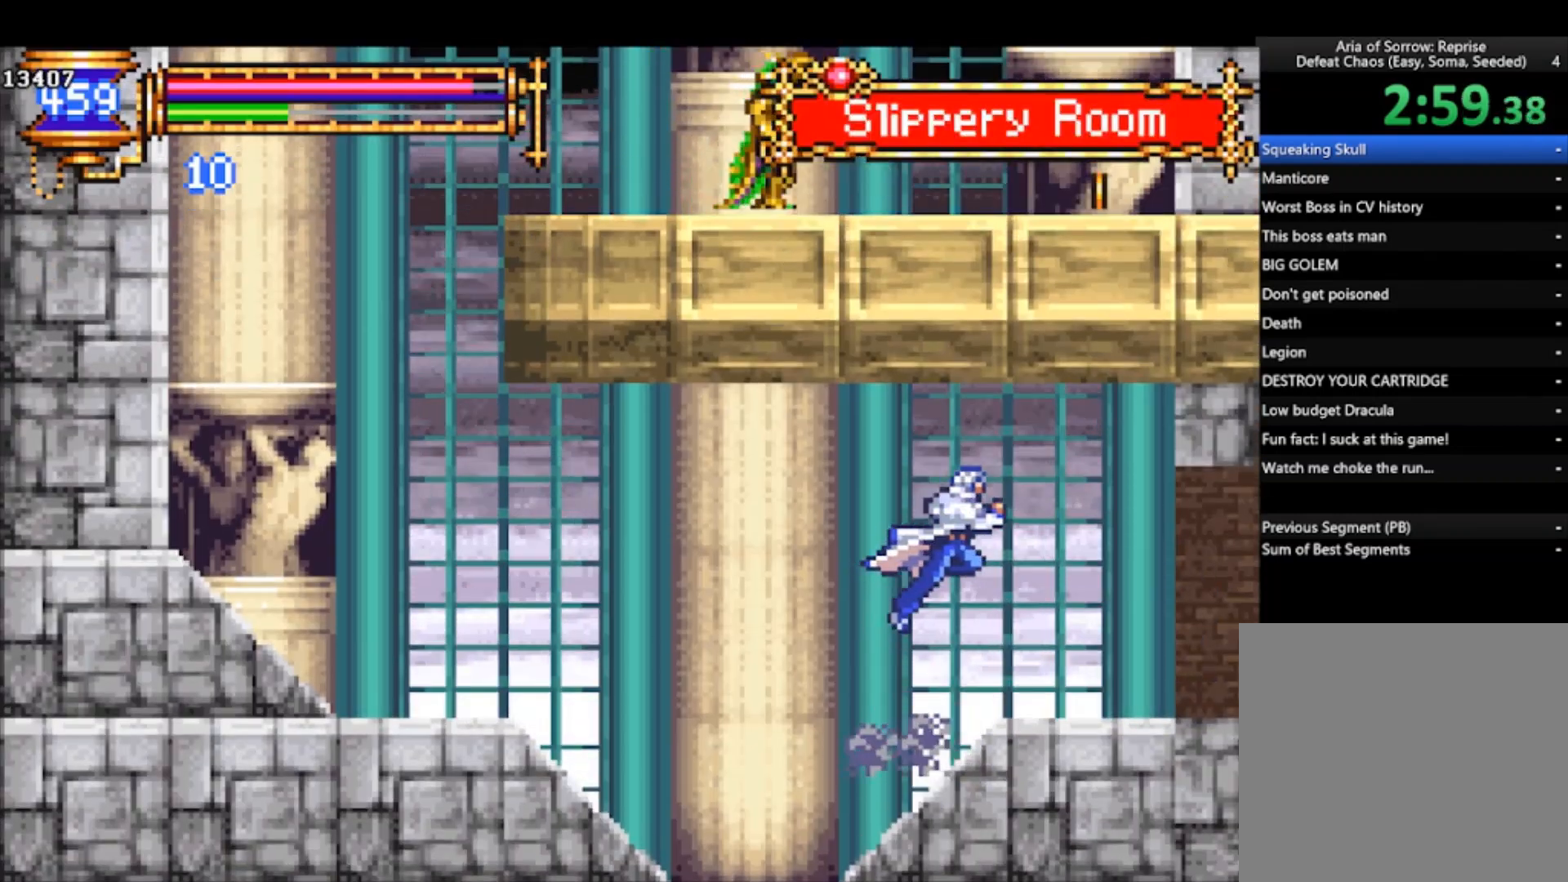
{"buttons": [], "left_stick": "right", "events": [[133, "CROSS", "up"], [133, "R1", "up"], [200, "left_stick", "right"]]}
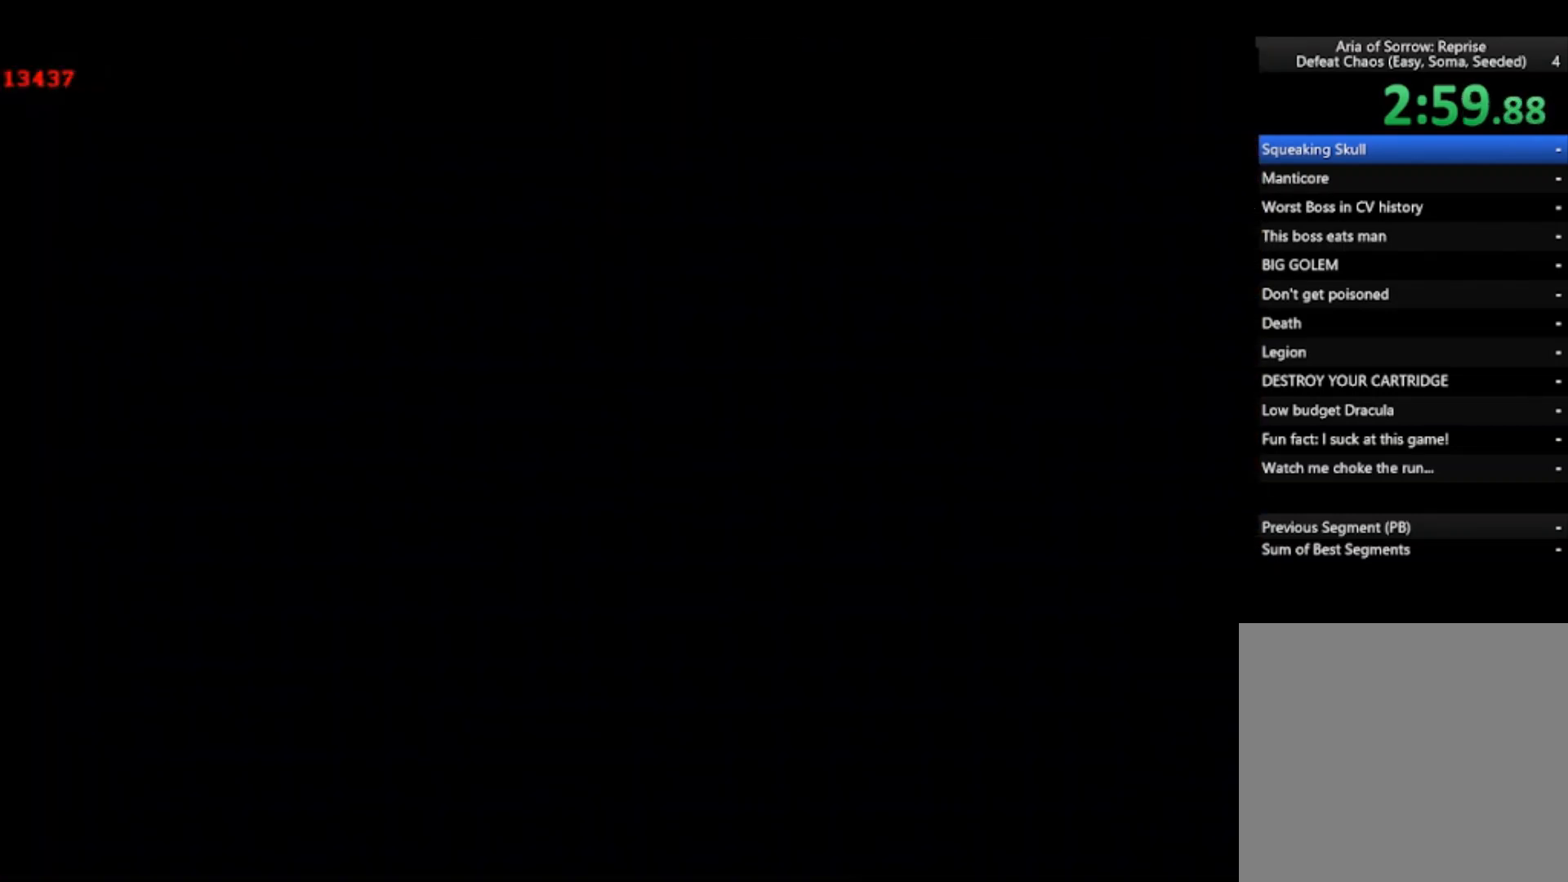
{"buttons": ["CROSS"], "left_stick": "right", "events": [[267, "CROSS", "down"], [367, "CROSS", "up"], [367, "left_stick", "down-right"], [433, "CROSS", "down"], [500, "left_stick", "right"]]}
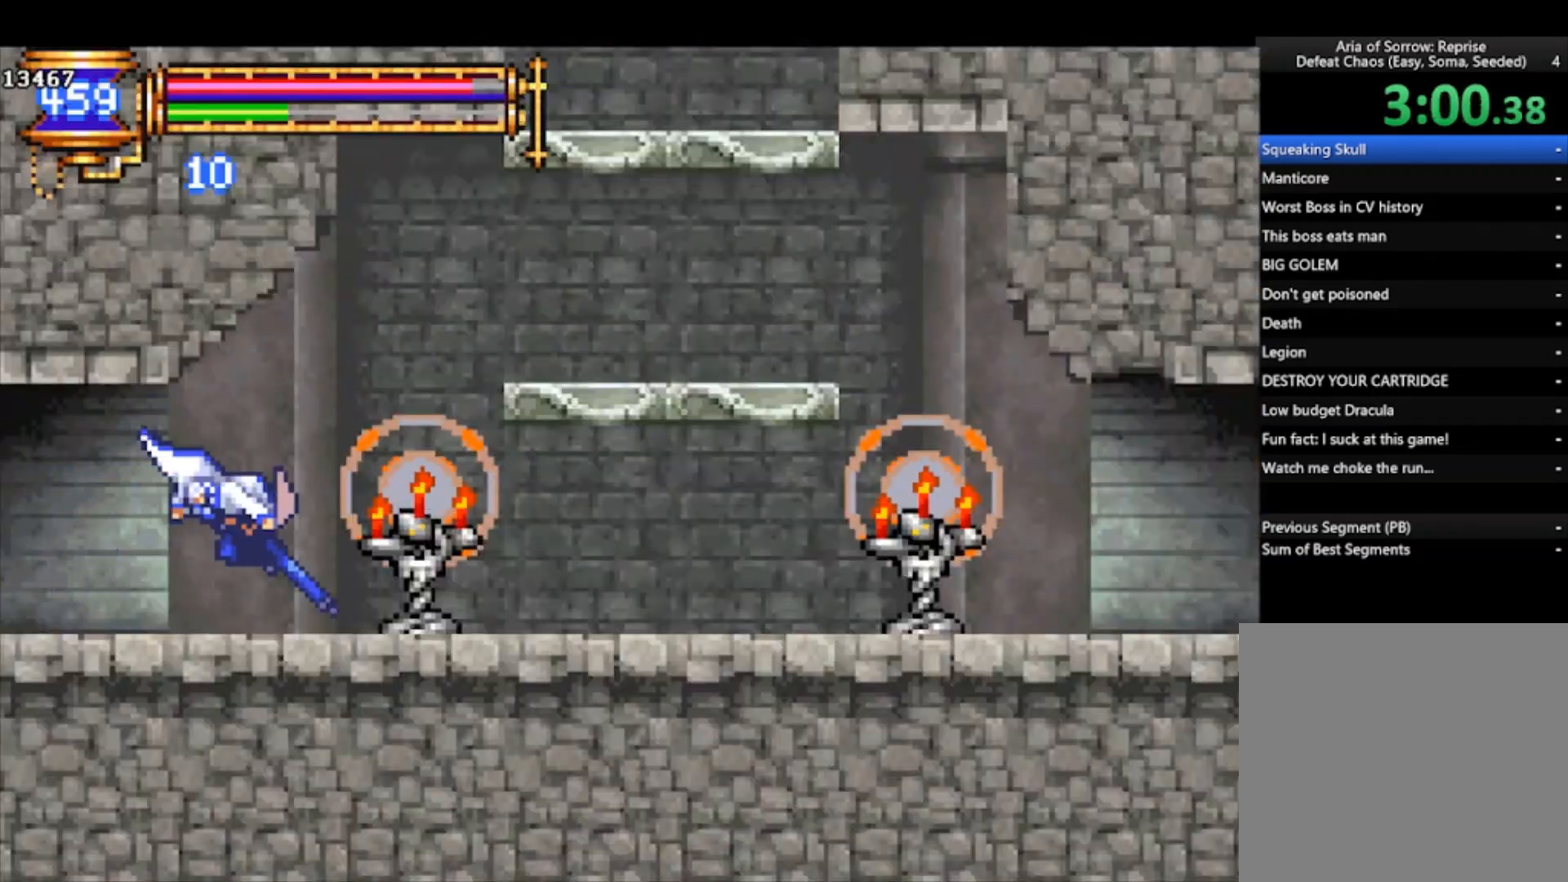
{"buttons": ["CROSS"], "left_stick": "right", "events": [[33, "CROSS", "up"], [300, "CROSS", "down"]]}
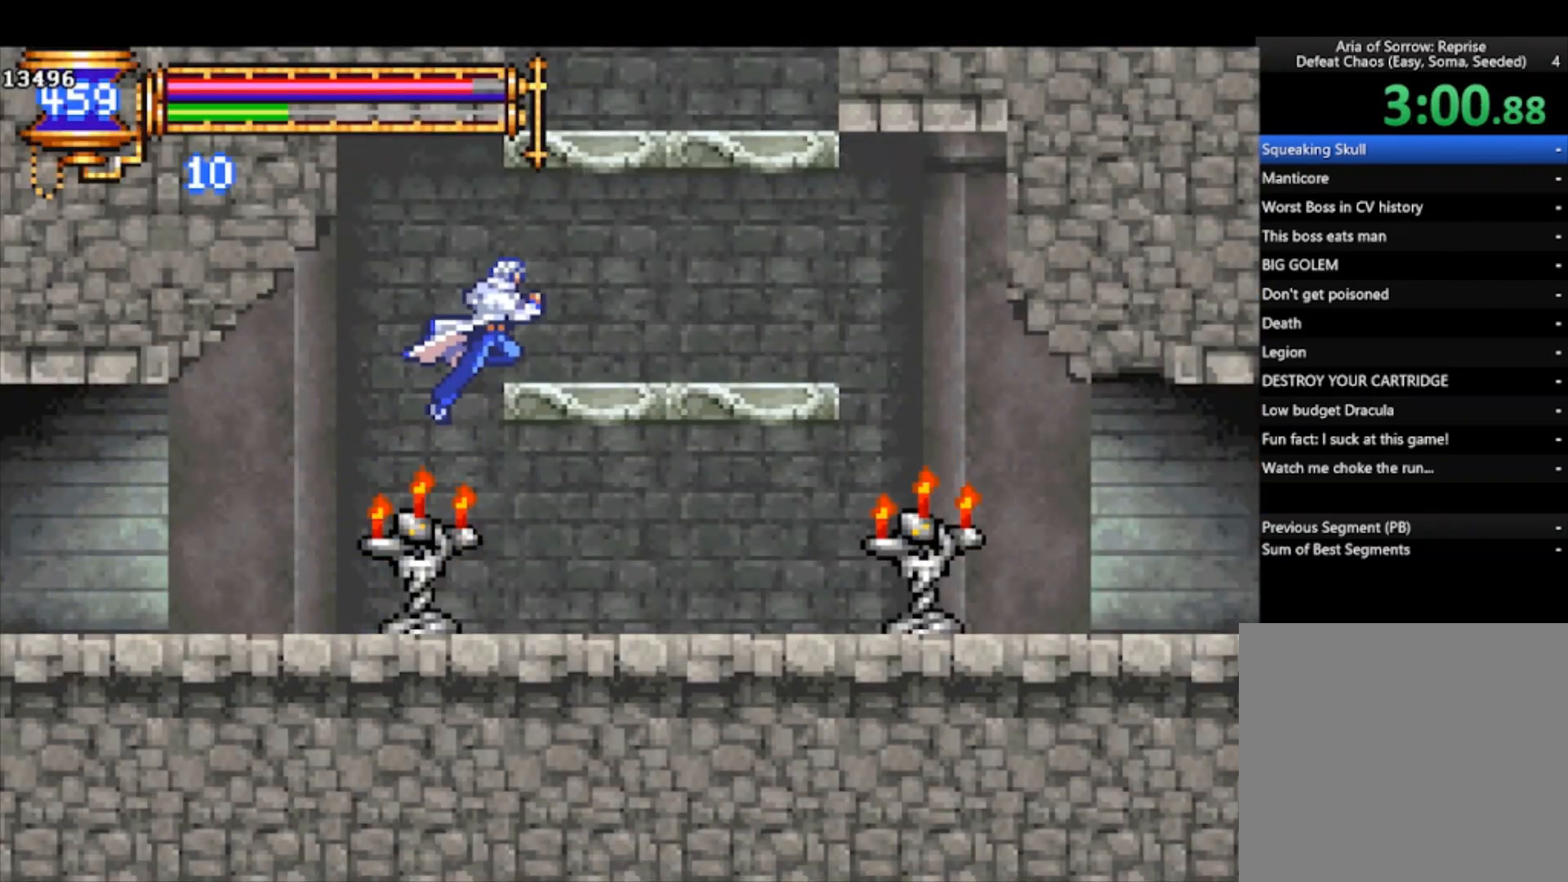
{"buttons": ["CROSS"], "left_stick": "center", "events": [[67, "CROSS", "up"], [267, "CROSS", "down"], [333, "left_stick", "center"]]}
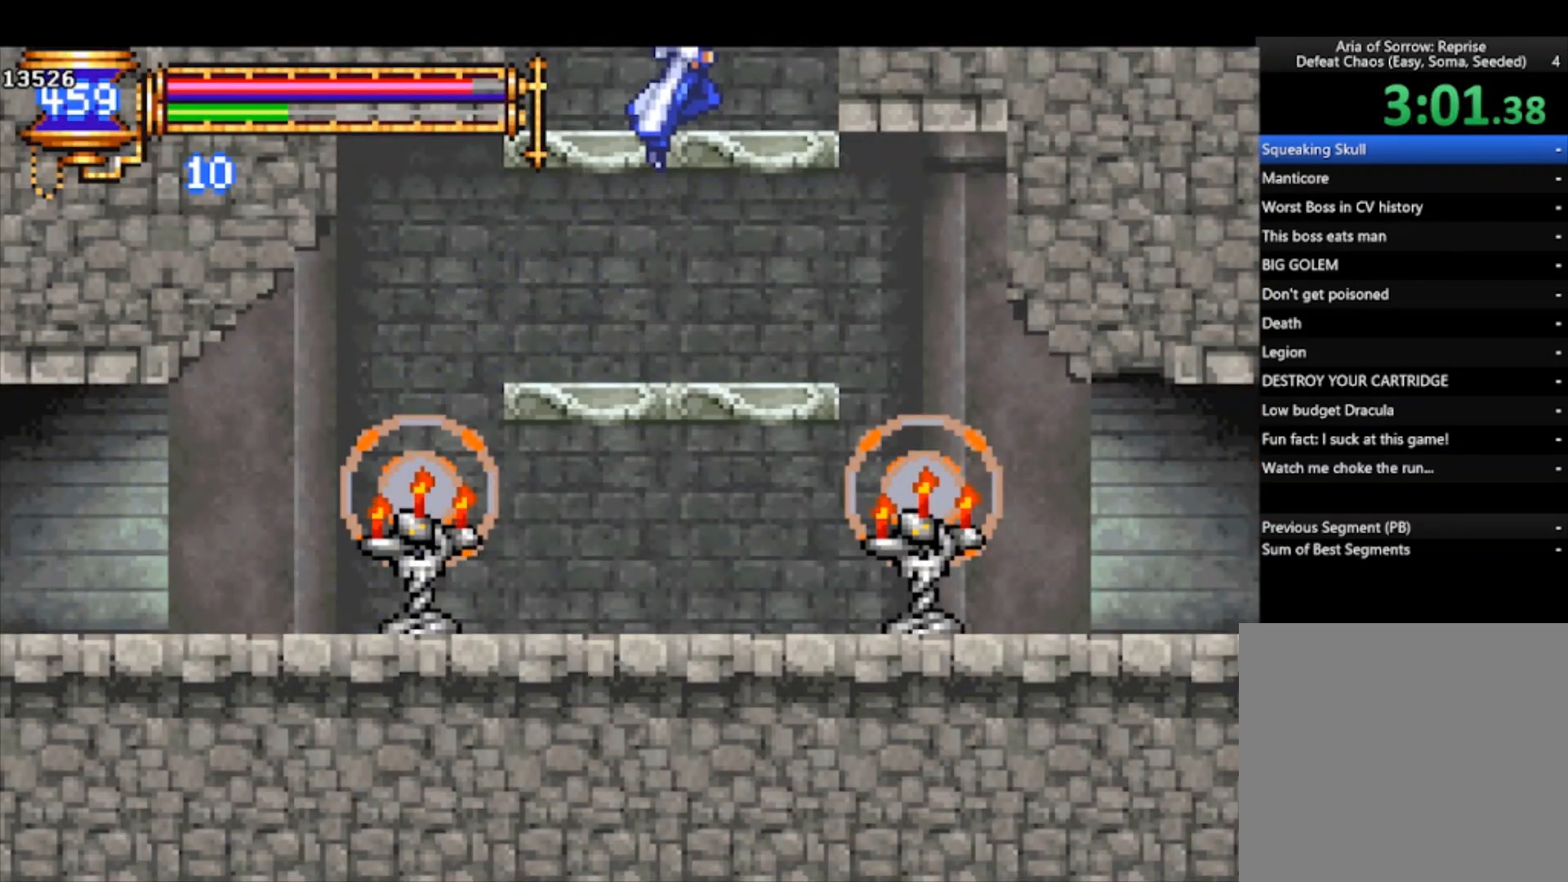
{"buttons": ["CROSS"], "left_stick": "left", "events": [[100, "left_stick", "left"], [133, "CROSS", "up"], [333, "CROSS", "down"]]}
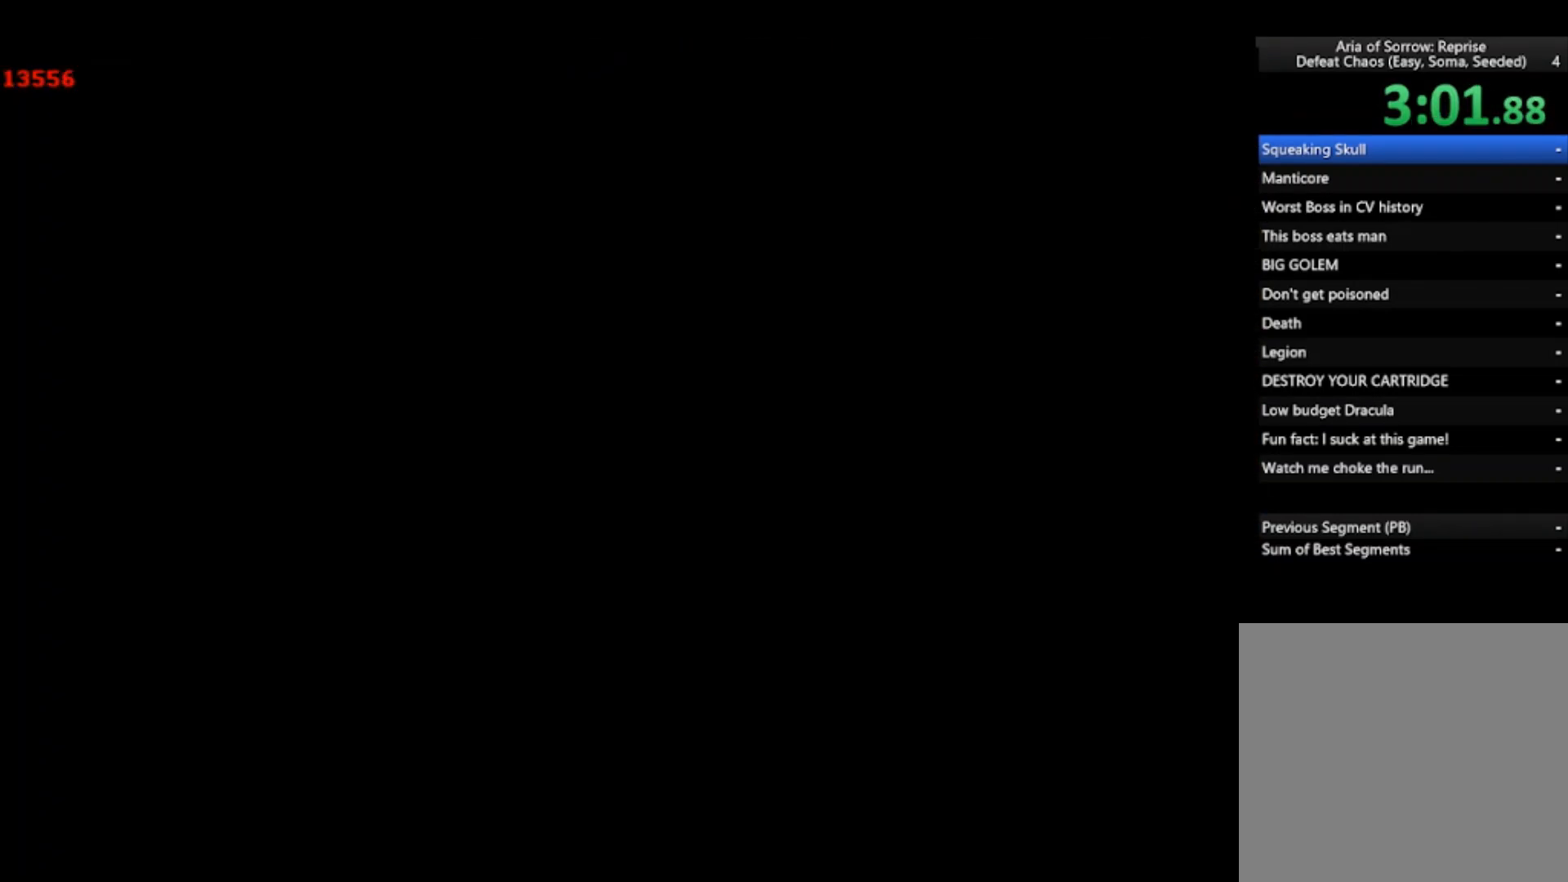
{"buttons": [], "left_stick": "left", "events": [[467, "CROSS", "up"]]}
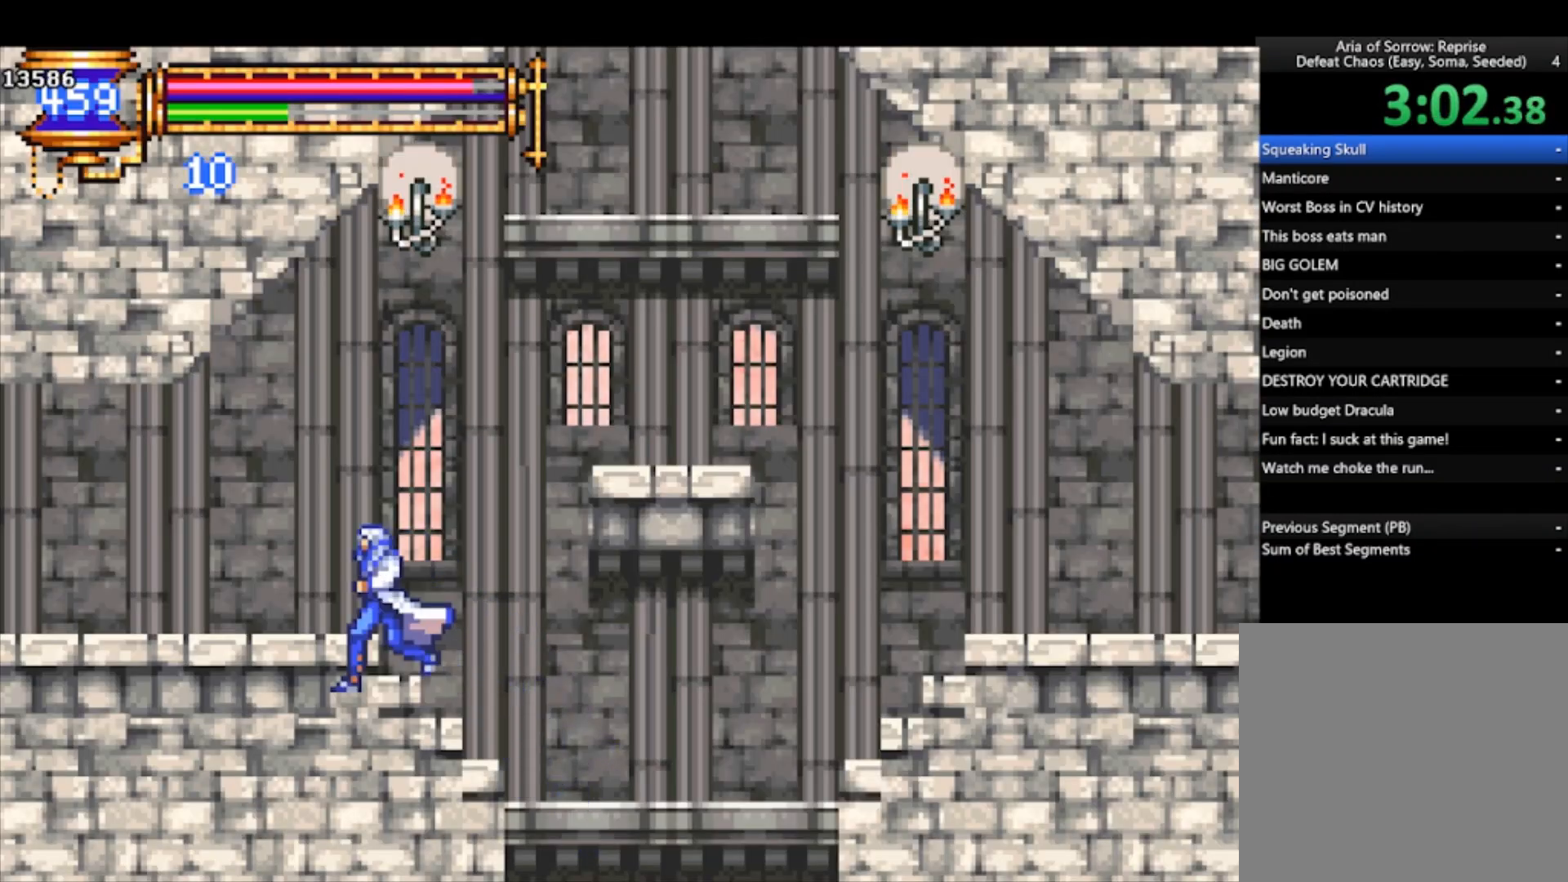
{"buttons": ["CROSS", "R1"], "left_stick": "down-left", "events": [[133, "CROSS", "down"], [233, "CROSS", "up"], [233, "left_stick", "down-left"], [267, "R1", "down"], [300, "CROSS", "down"]]}
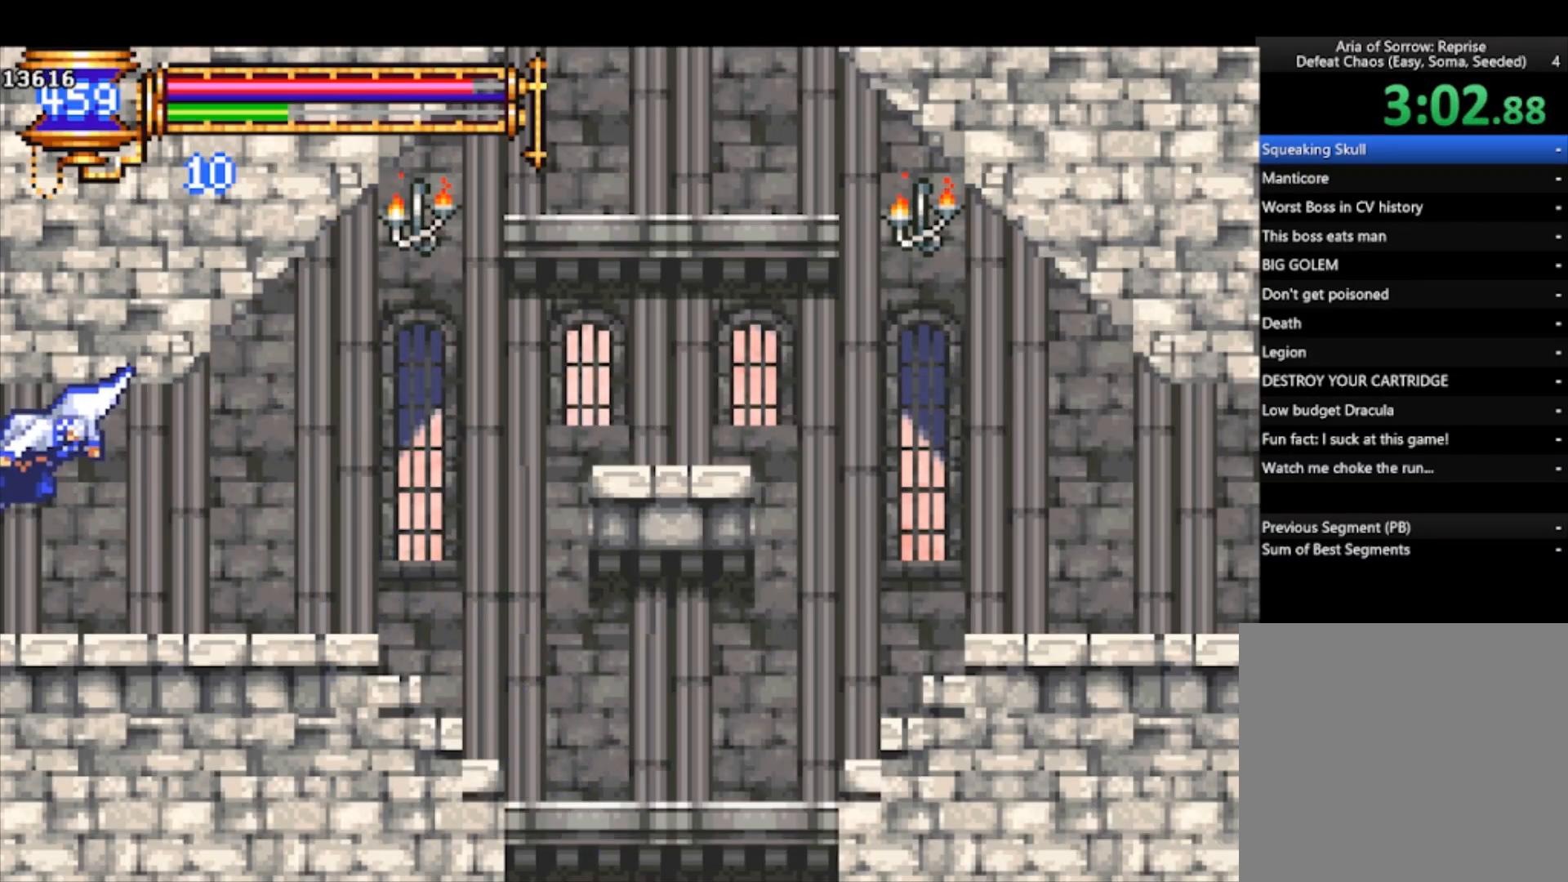
{"buttons": [], "left_stick": "left", "events": [[33, "CROSS", "up"], [100, "R1", "up"], [167, "left_stick", "left"], [267, "left_stick", "center"], [333, "left_stick", "left"]]}
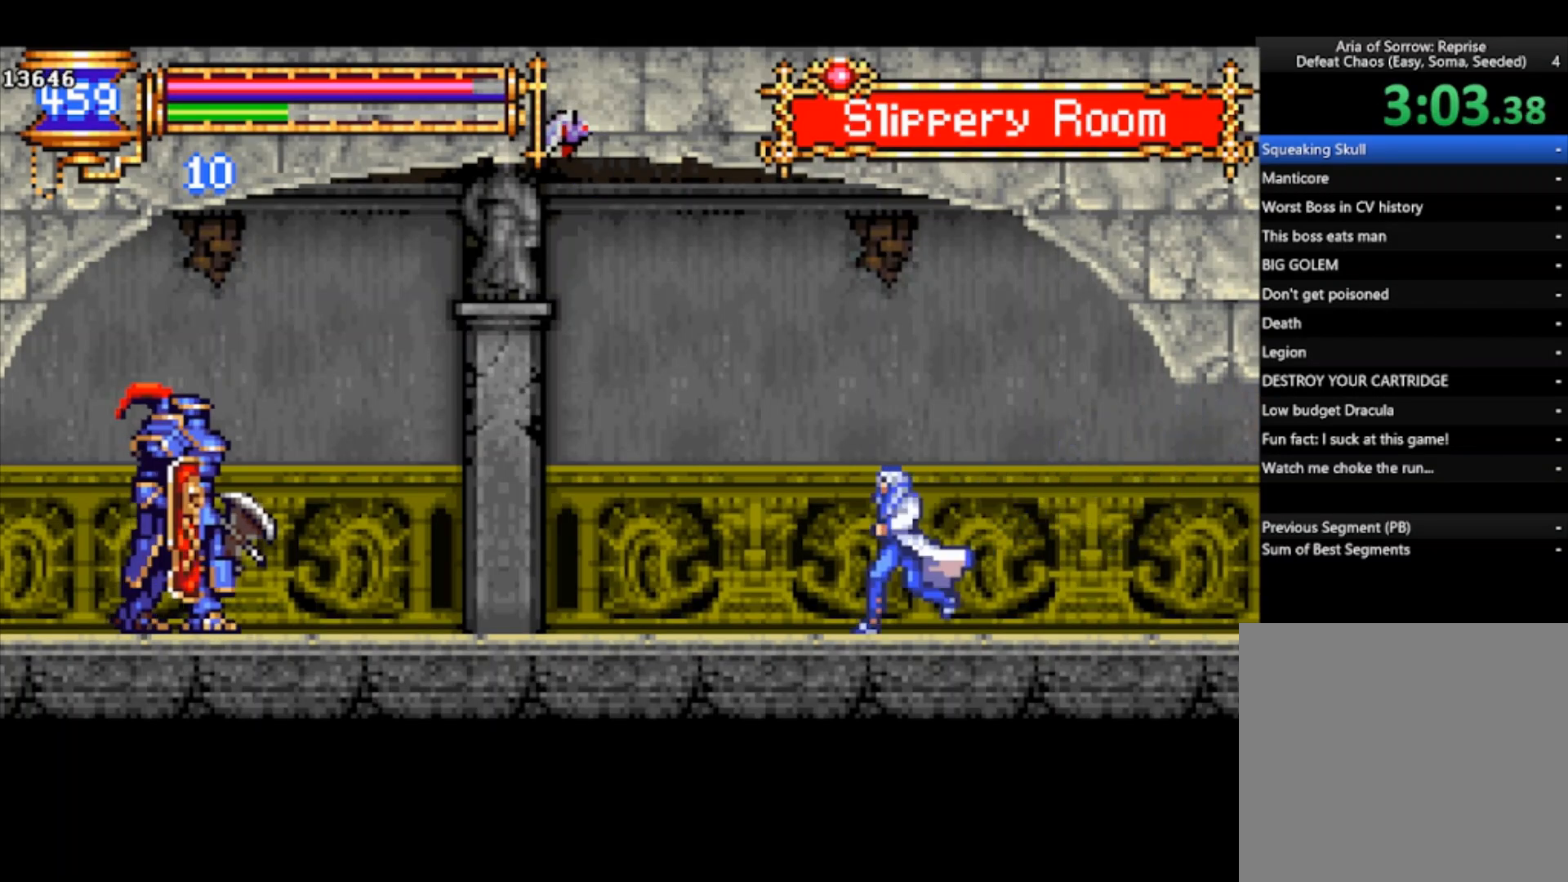
{"buttons": ["CROSS", "R1"], "left_stick": "down-right", "events": [[167, "left_stick", "right"], [200, "CROSS", "down"], [233, "left_stick", "down-right"], [267, "CROSS", "up"], [300, "R1", "down"], [333, "CROSS", "down"]]}
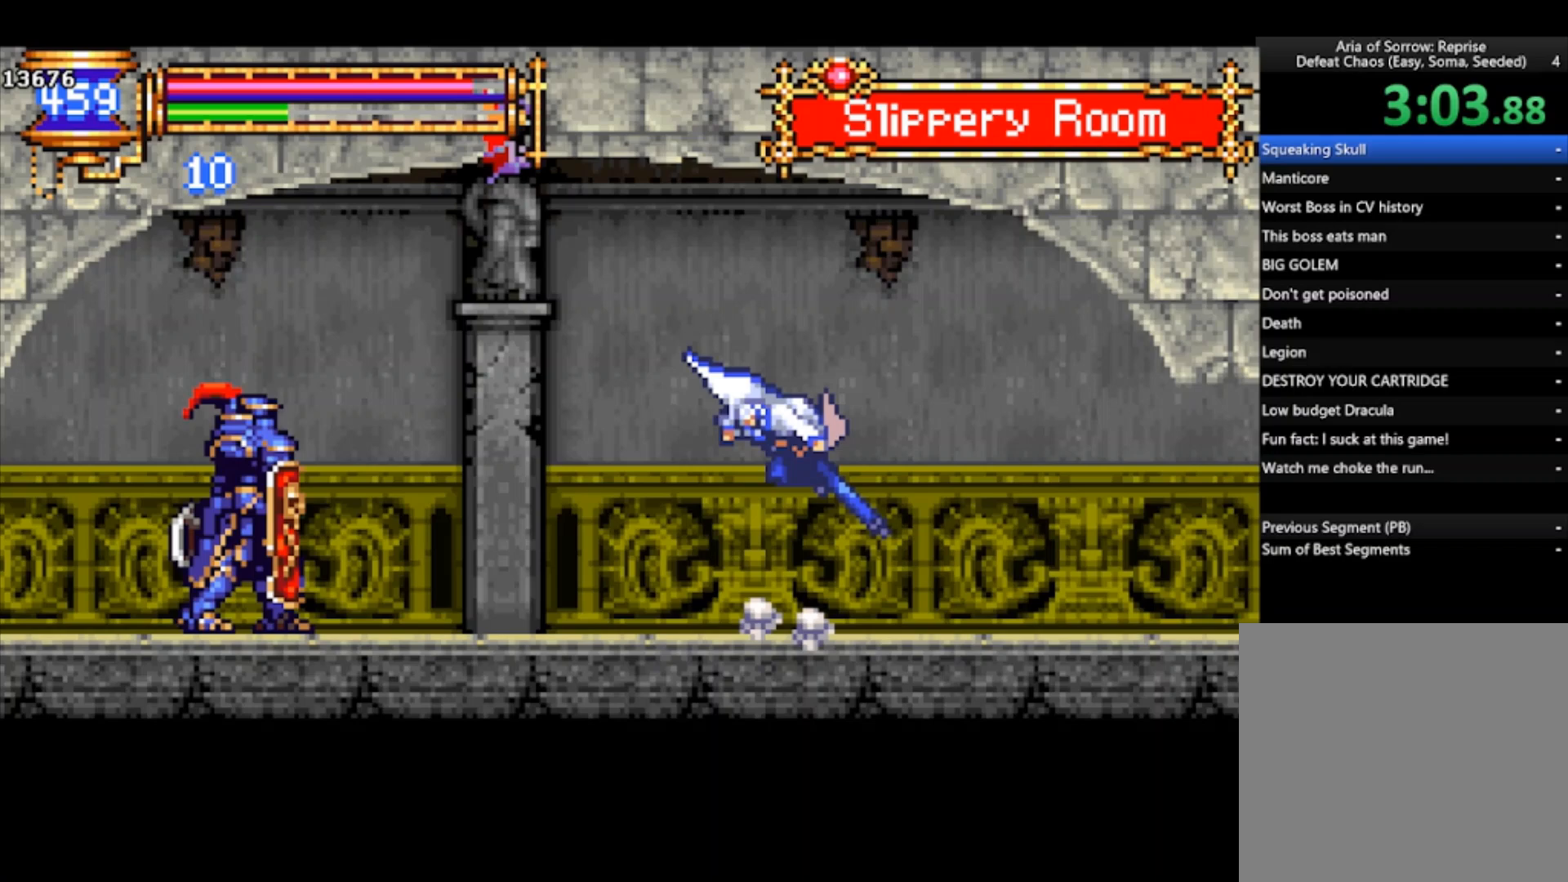
{"buttons": ["CROSS", "R1"], "left_stick": "right", "events": [[433, "left_stick", "right"]]}
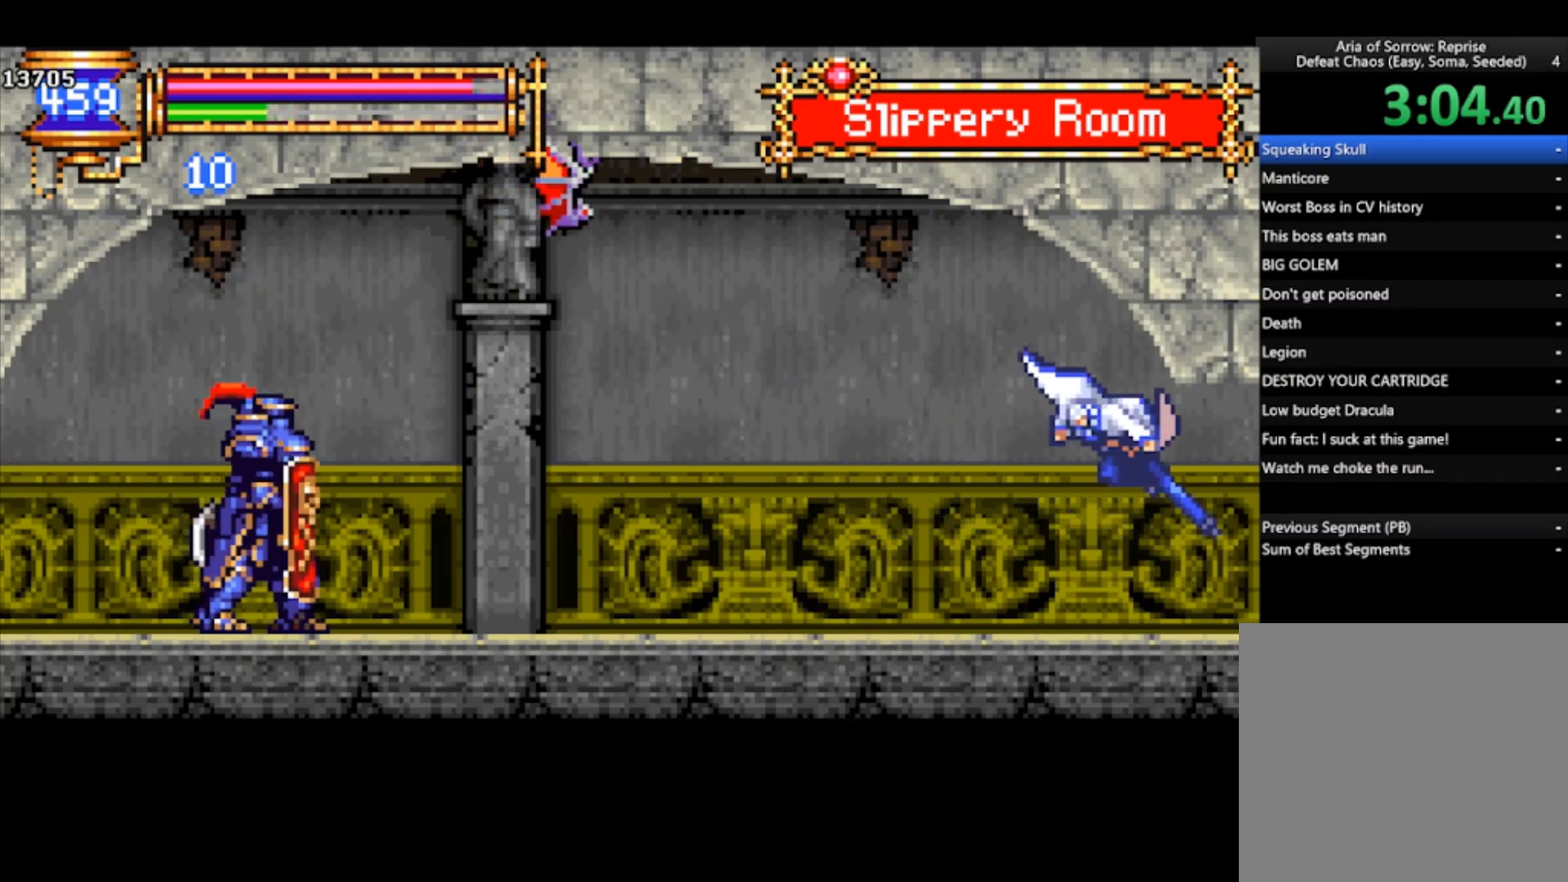
{"buttons": [], "left_stick": "right", "events": [[33, "CROSS", "up"], [33, "R1", "up"]]}
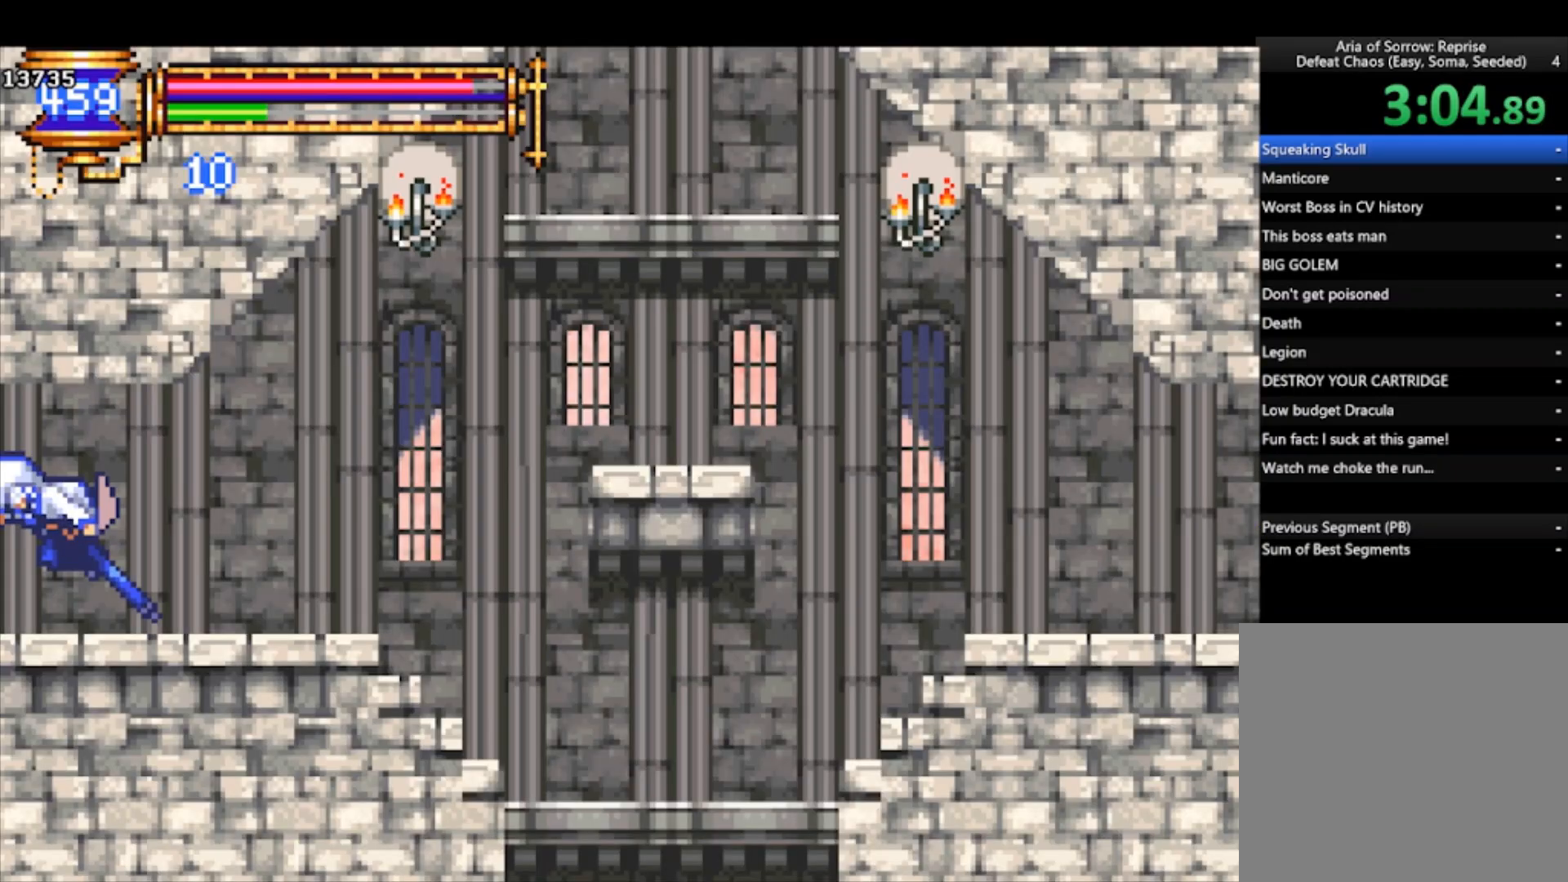
{"buttons": [], "left_stick": "right", "events": []}
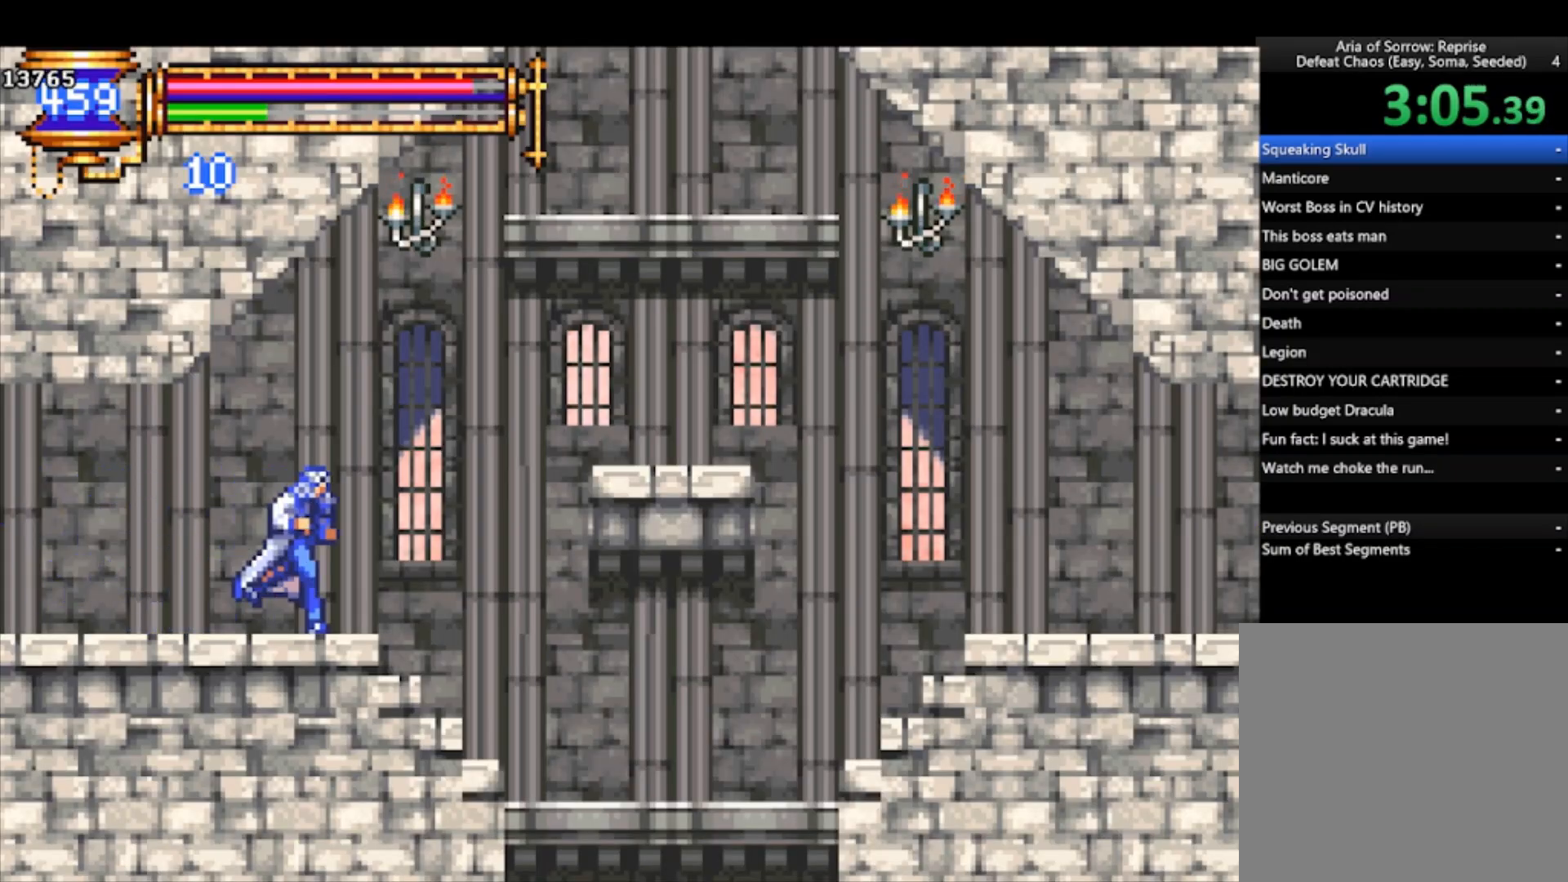
{"buttons": [], "left_stick": "right", "events": [[67, "CROSS", "down"], [367, "CROSS", "up"]]}